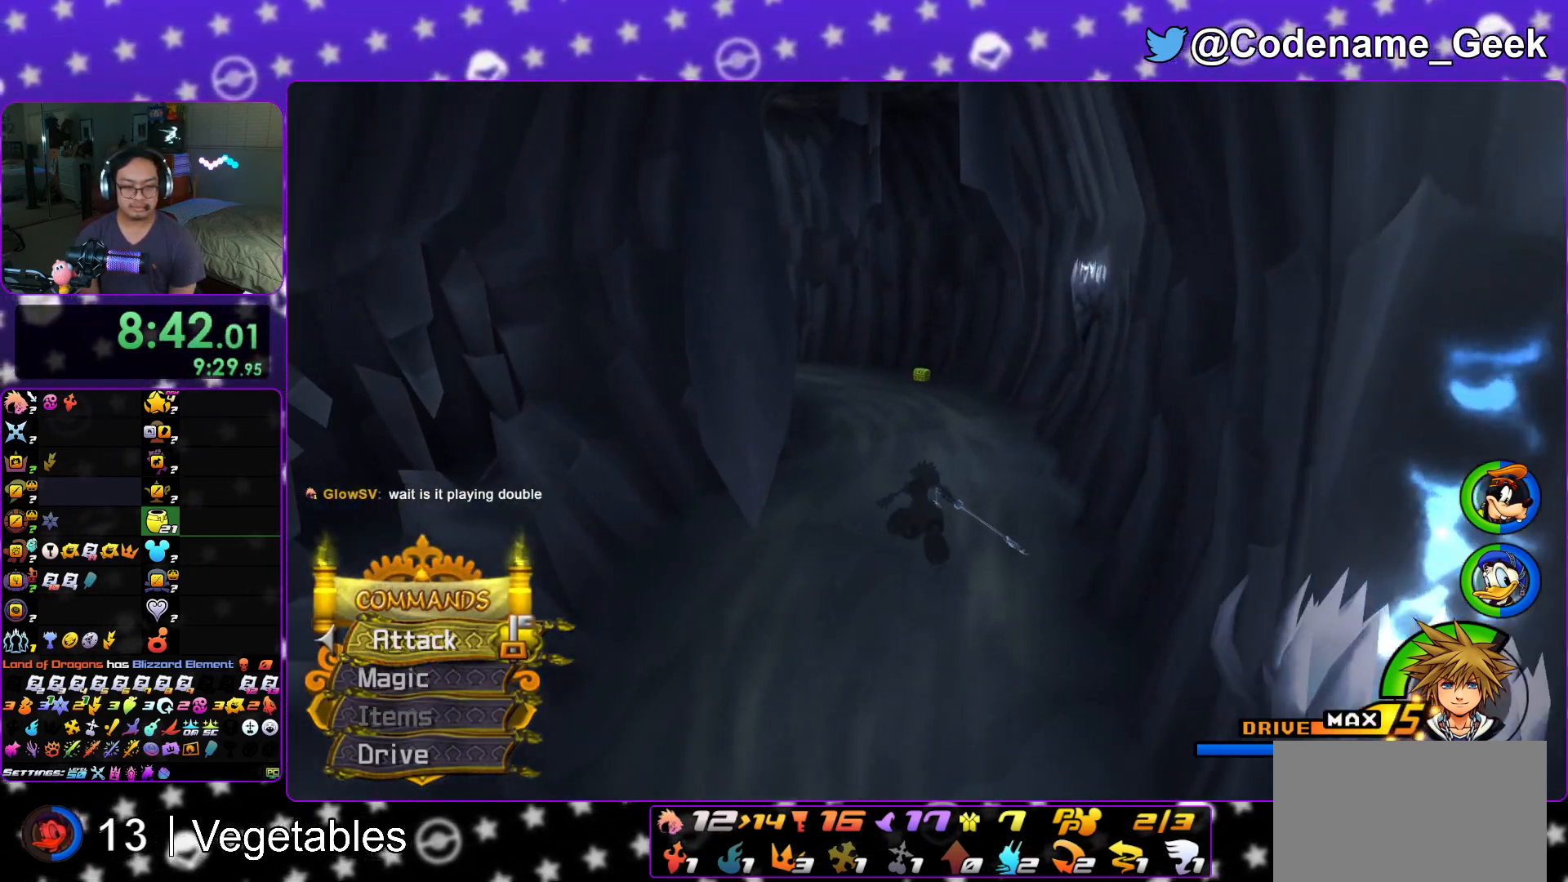
Gameplay with a controller (Nintendo layout); each line is a JSON object with the inputs held at the frame after it. "events" lists button and stick changes between this image and that frame as [ms after this image, input, new state], when the widget could be followed in between. Not read: L3 R3.
{"buttons": ["Y"], "left_stick": "up", "right_stick": "center", "events": [[234, "right_stick", "left"], [317, "right_stick", "center"]]}
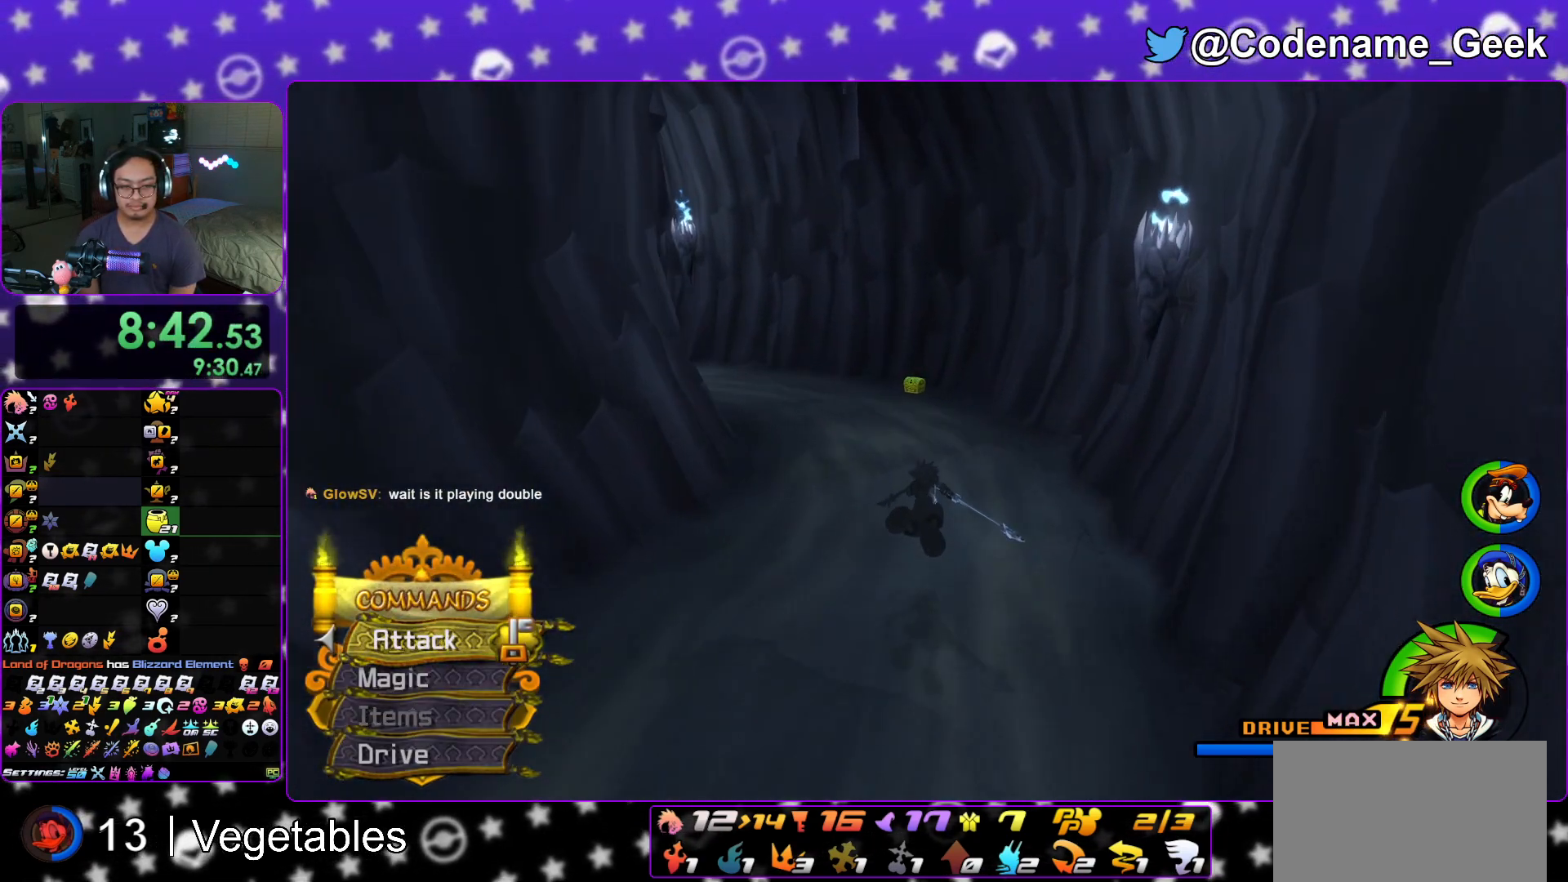
{"buttons": [], "left_stick": "up", "right_stick": "center", "events": [[50, "Y", "up"], [300, "right_stick", "down-left"], [367, "right_stick", "center"]]}
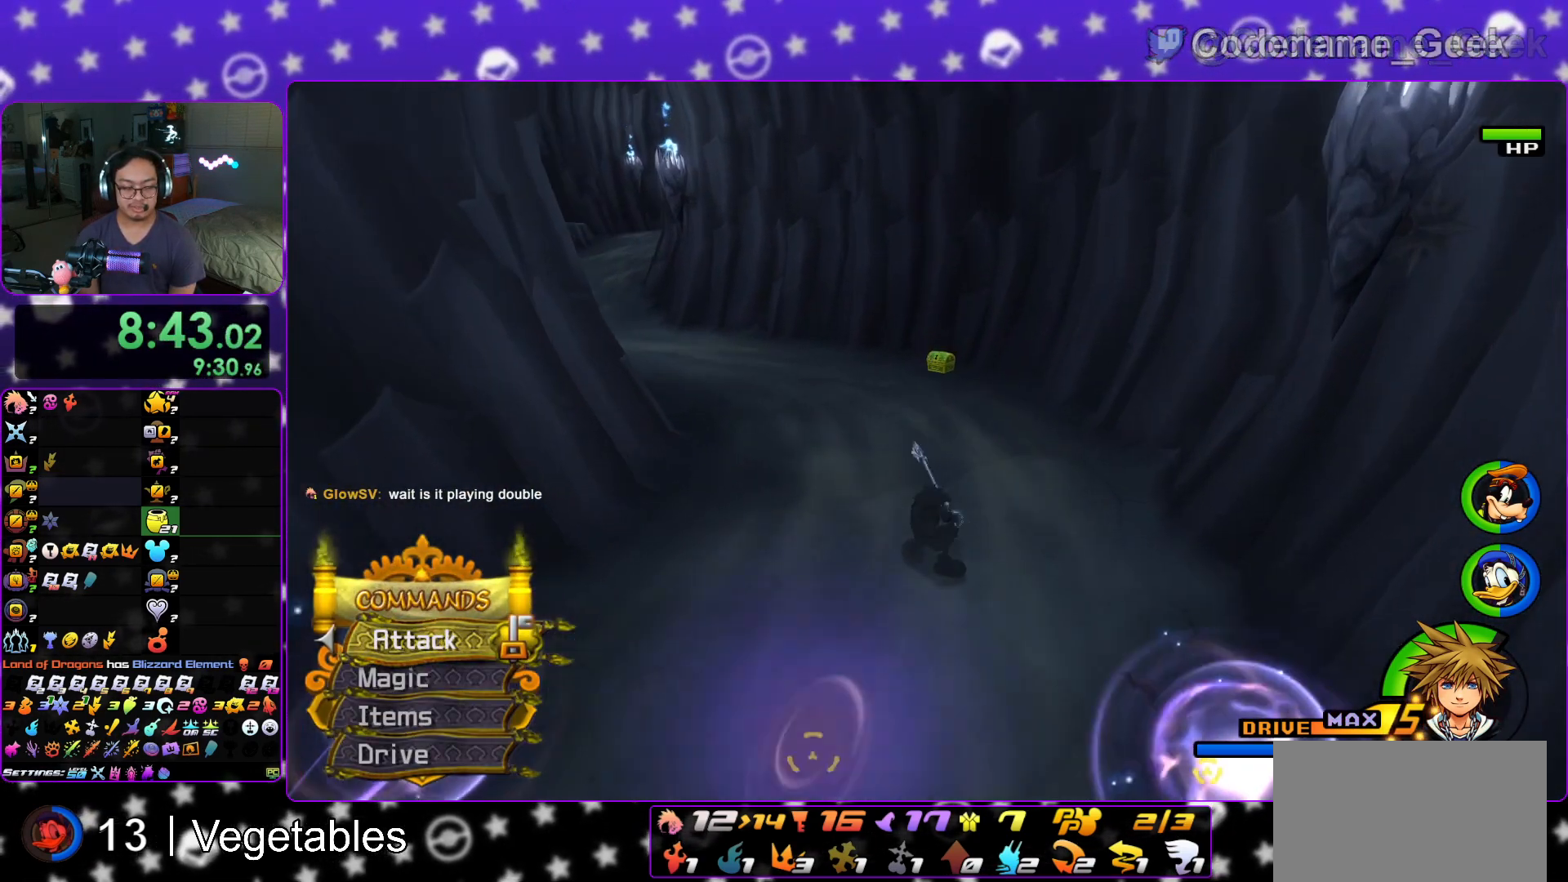
{"buttons": [], "left_stick": "up-right", "right_stick": "left", "events": [[117, "Y", "down"], [217, "Y", "up"], [300, "Y", "down"], [400, "Y", "up"], [434, "right_stick", "left"], [467, "left_stick", "up-right"]]}
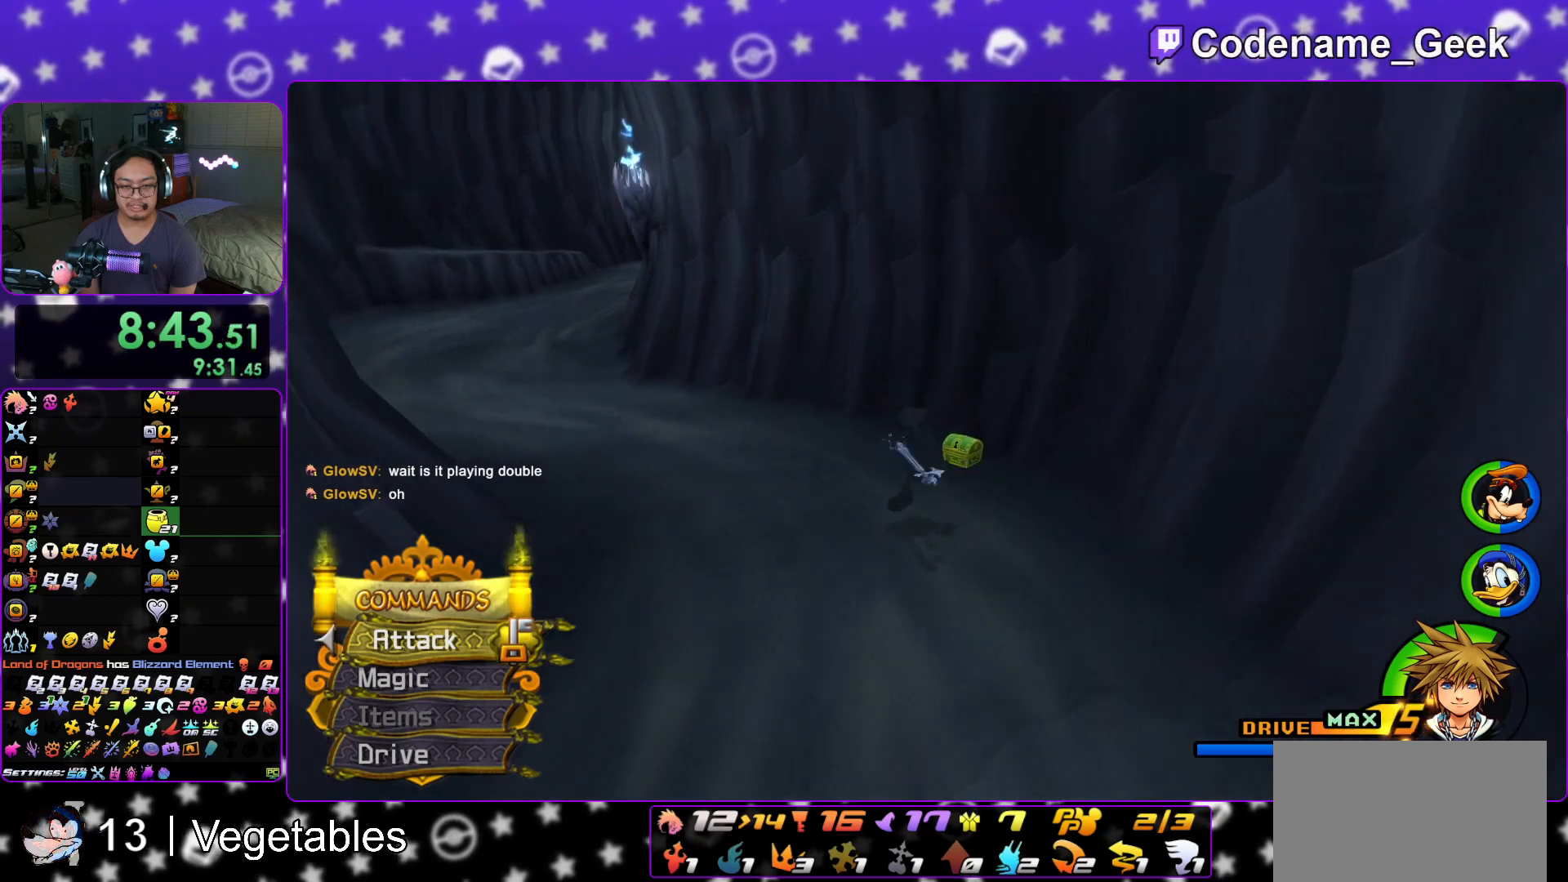
{"buttons": ["X"], "left_stick": "up-right", "right_stick": "left", "events": [[400, "X", "down"]]}
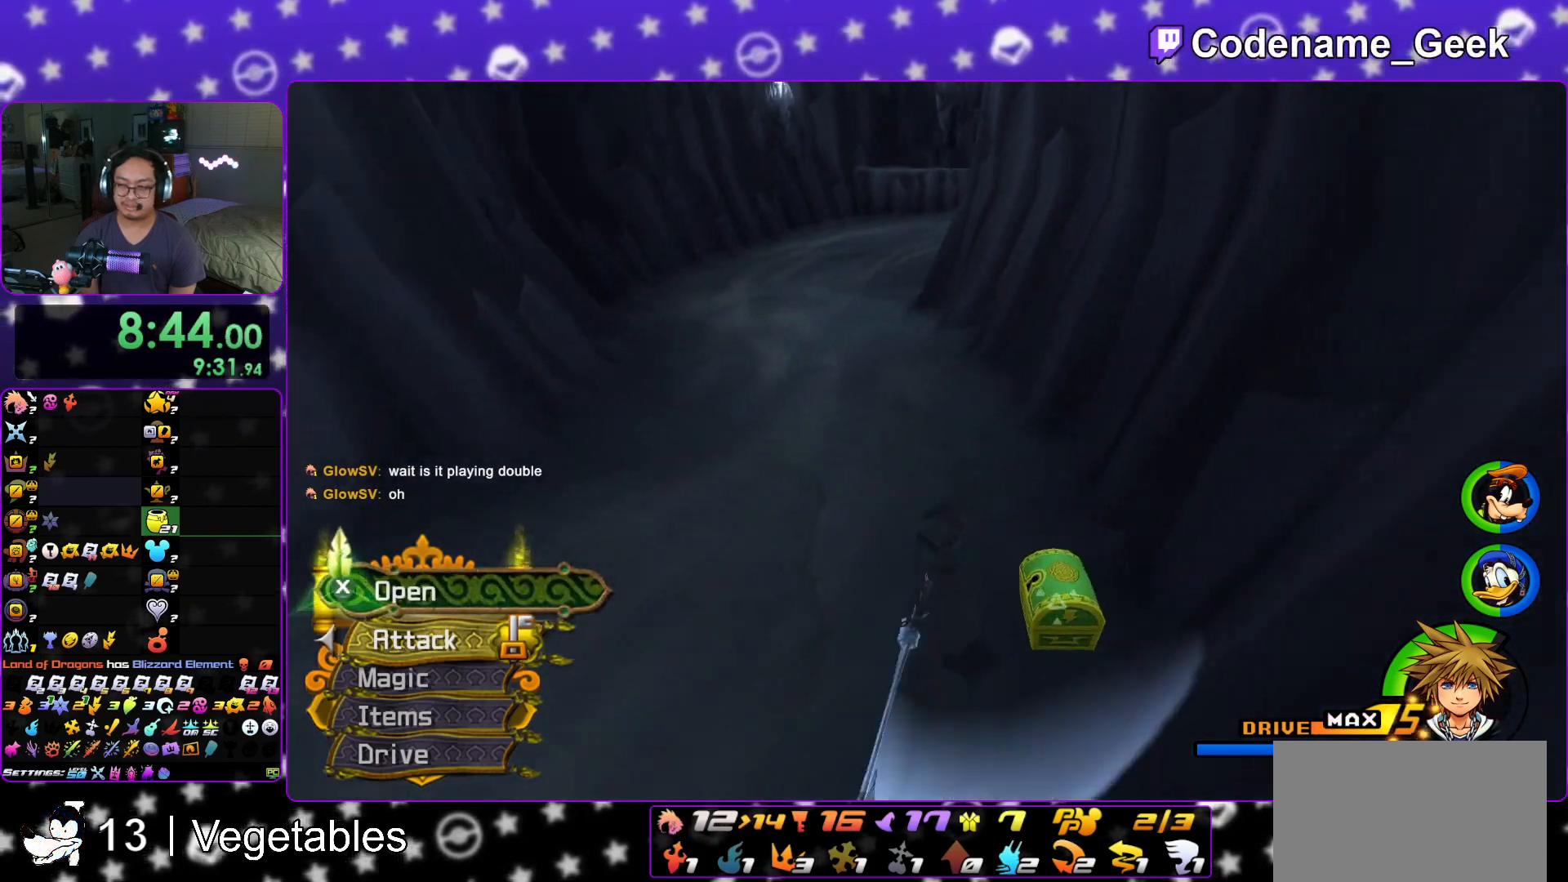
{"buttons": [], "left_stick": "center", "right_stick": "center", "events": [[17, "X", "up"], [50, "left_stick", "center"], [100, "X", "down"], [200, "X", "up"], [217, "left_stick", "up-left"], [300, "X", "down"], [417, "X", "up"], [417, "left_stick", "center"], [484, "right_stick", "center"]]}
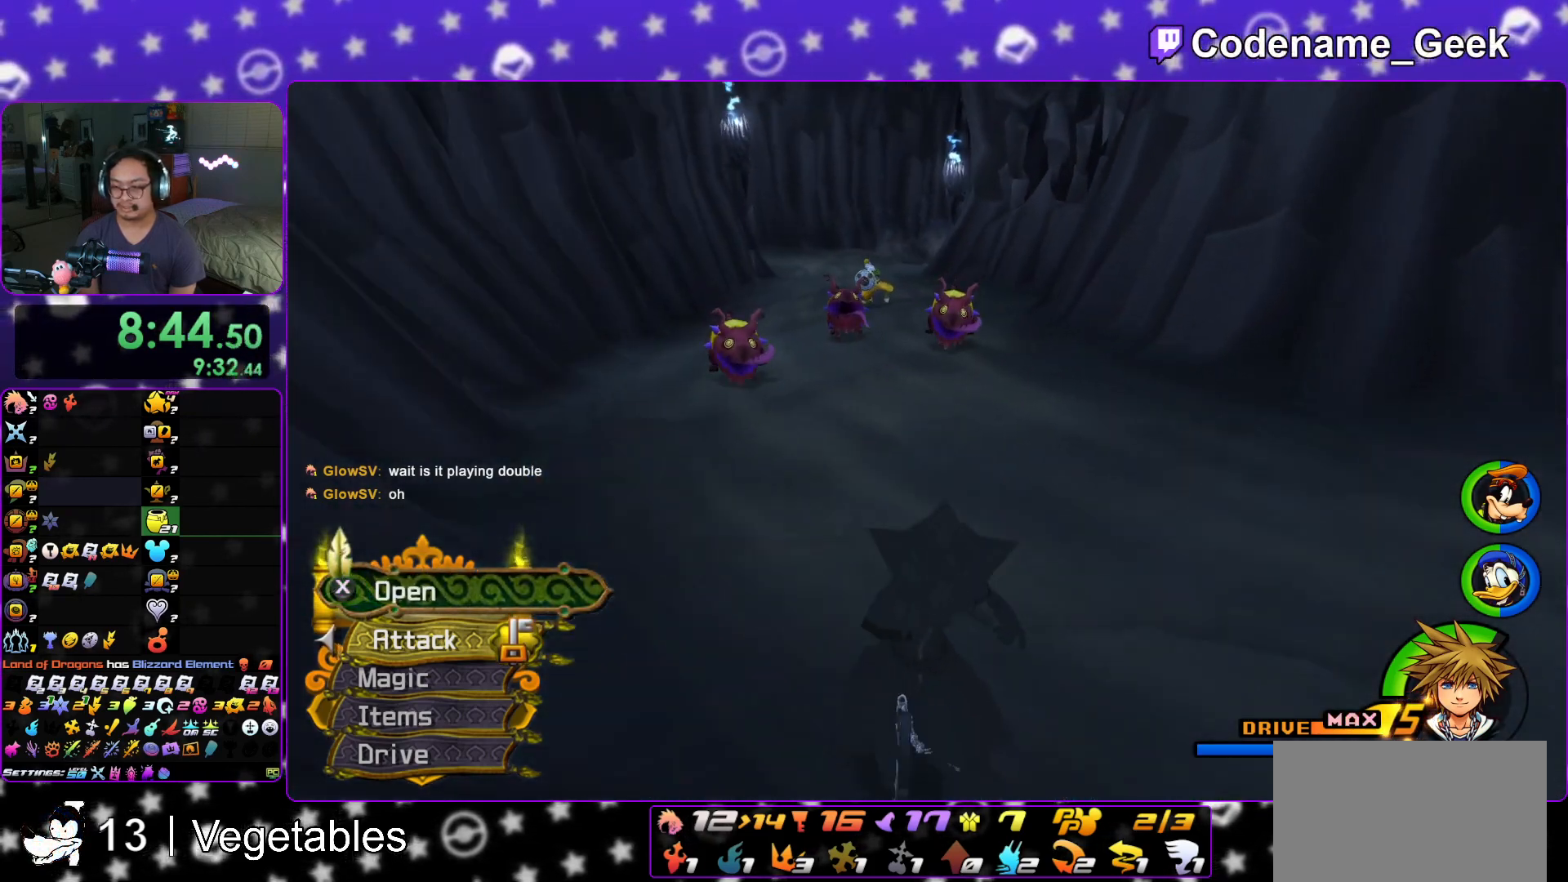
{"buttons": [], "left_stick": "up", "right_stick": "center", "events": [[16, "X", "down"], [50, "L1", "down"], [100, "X", "up"], [183, "L1", "up"], [317, "L1", "down"], [367, "left_stick", "up"], [367, "right_stick", "right"], [400, "L1", "up"], [433, "right_stick", "center"]]}
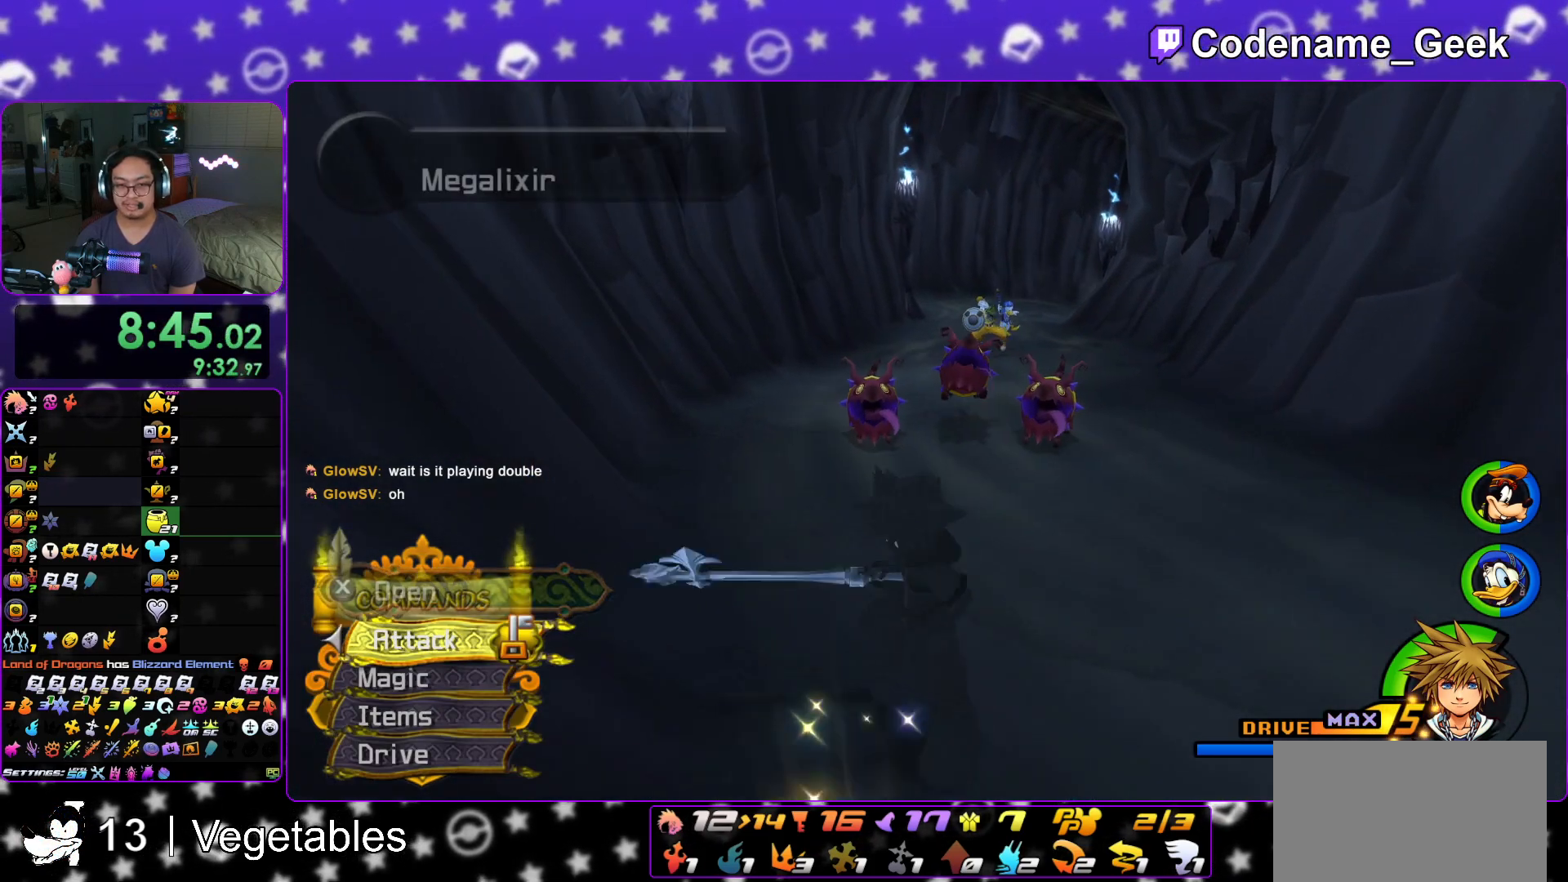
{"buttons": ["Y"], "left_stick": "up", "right_stick": "center", "events": [[117, "Y", "down"], [217, "Y", "up"], [300, "Y", "down"], [417, "Y", "up"], [501, "Y", "down"]]}
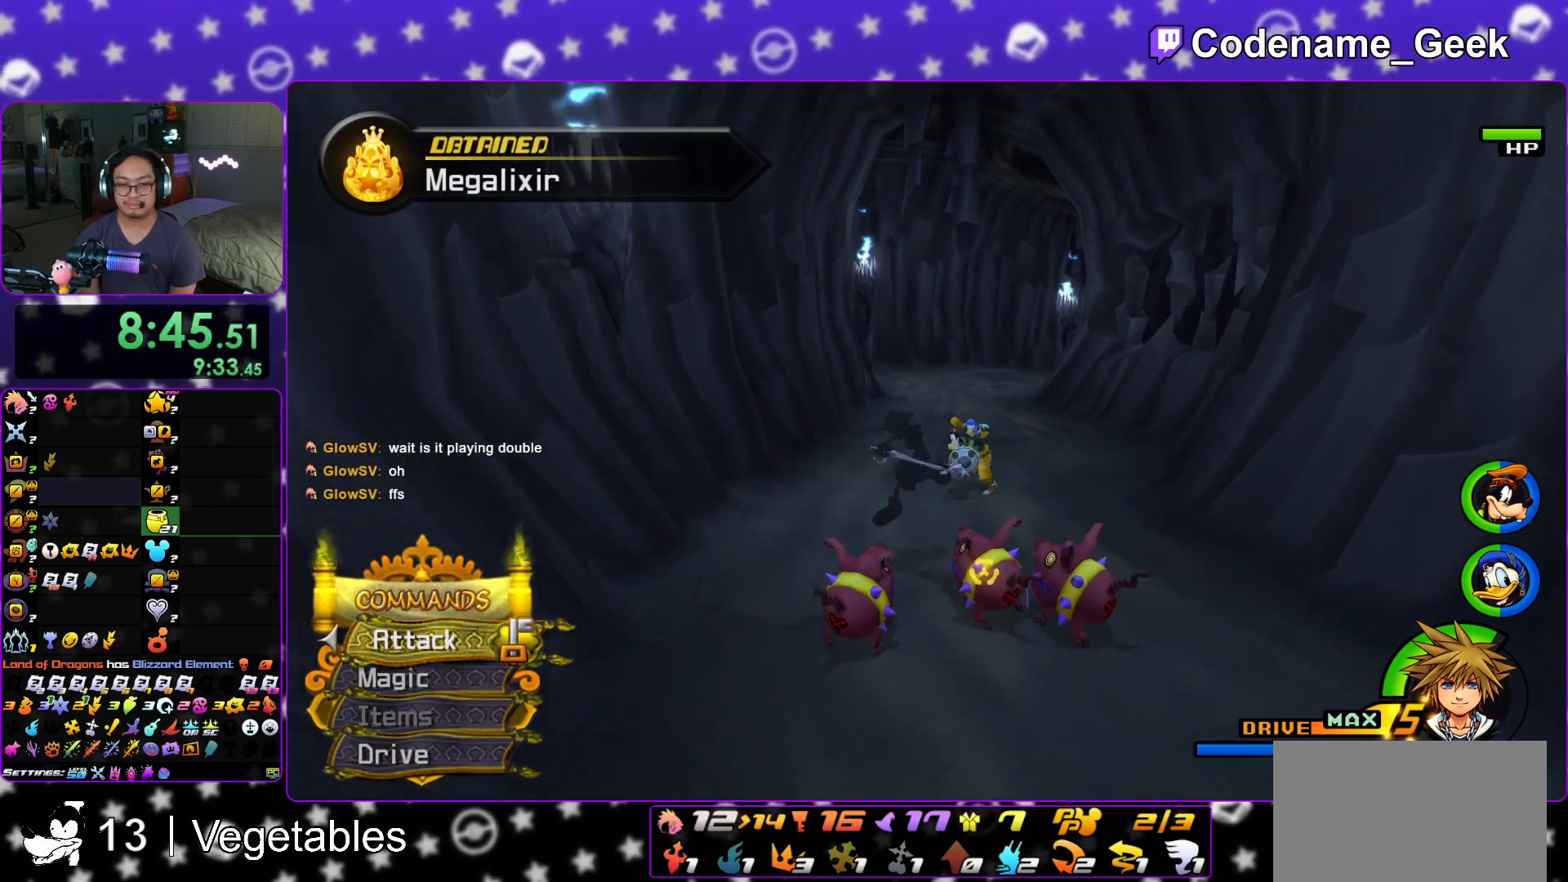
{"buttons": [], "left_stick": "up", "right_stick": "center", "events": [[100, "Y", "up"], [367, "B", "down"], [467, "B", "up"]]}
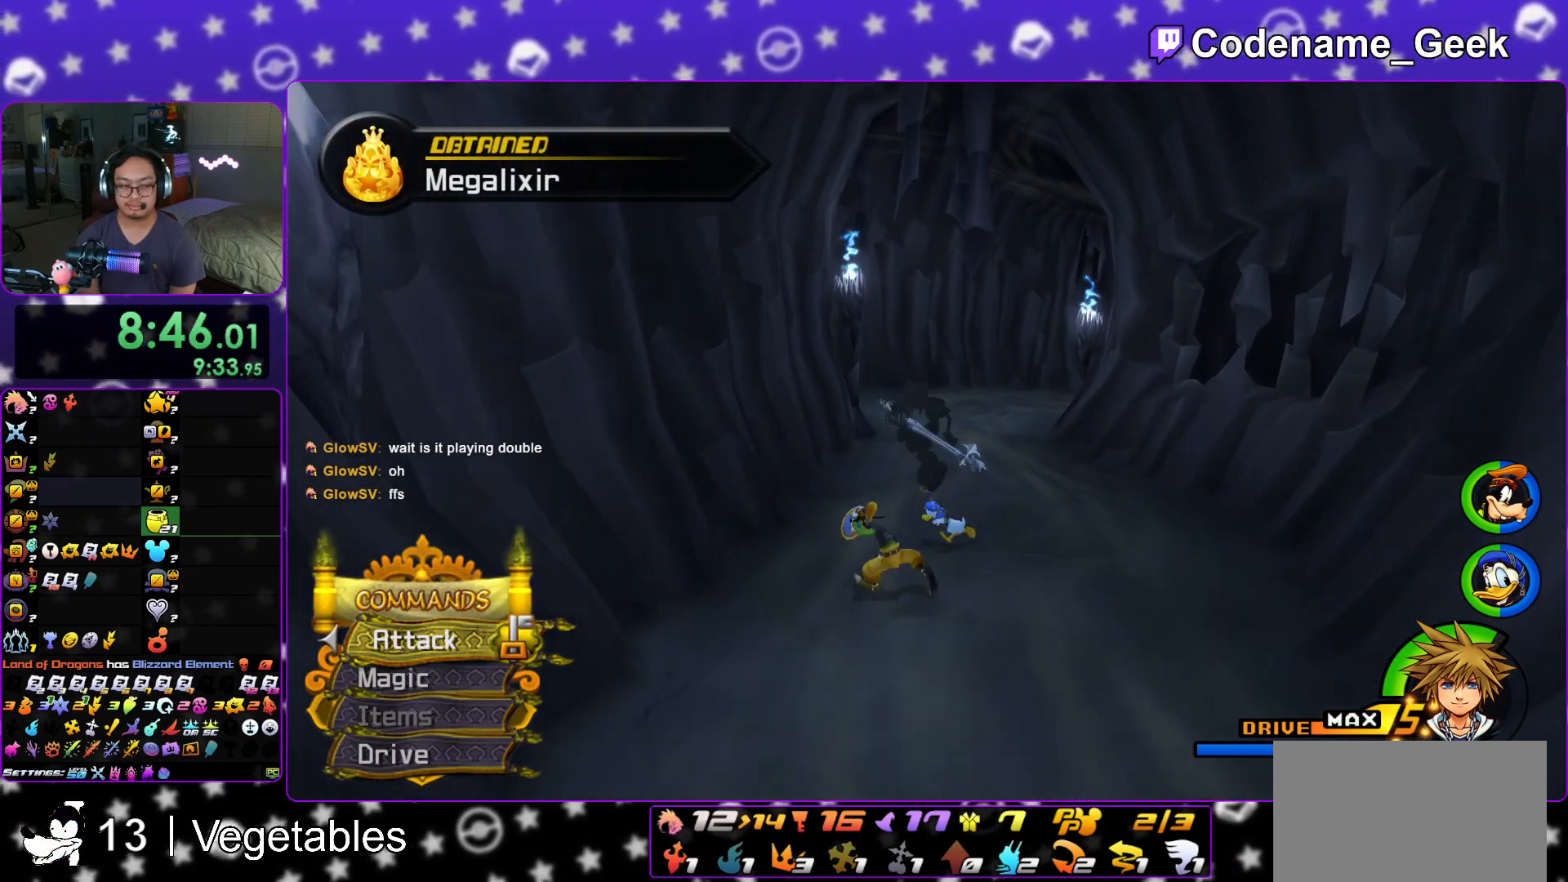
{"buttons": ["Y"], "left_stick": "up", "right_stick": "right", "events": [[17, "Y", "down"], [184, "right_stick", "right"], [234, "right_stick", "center"], [467, "right_stick", "right"]]}
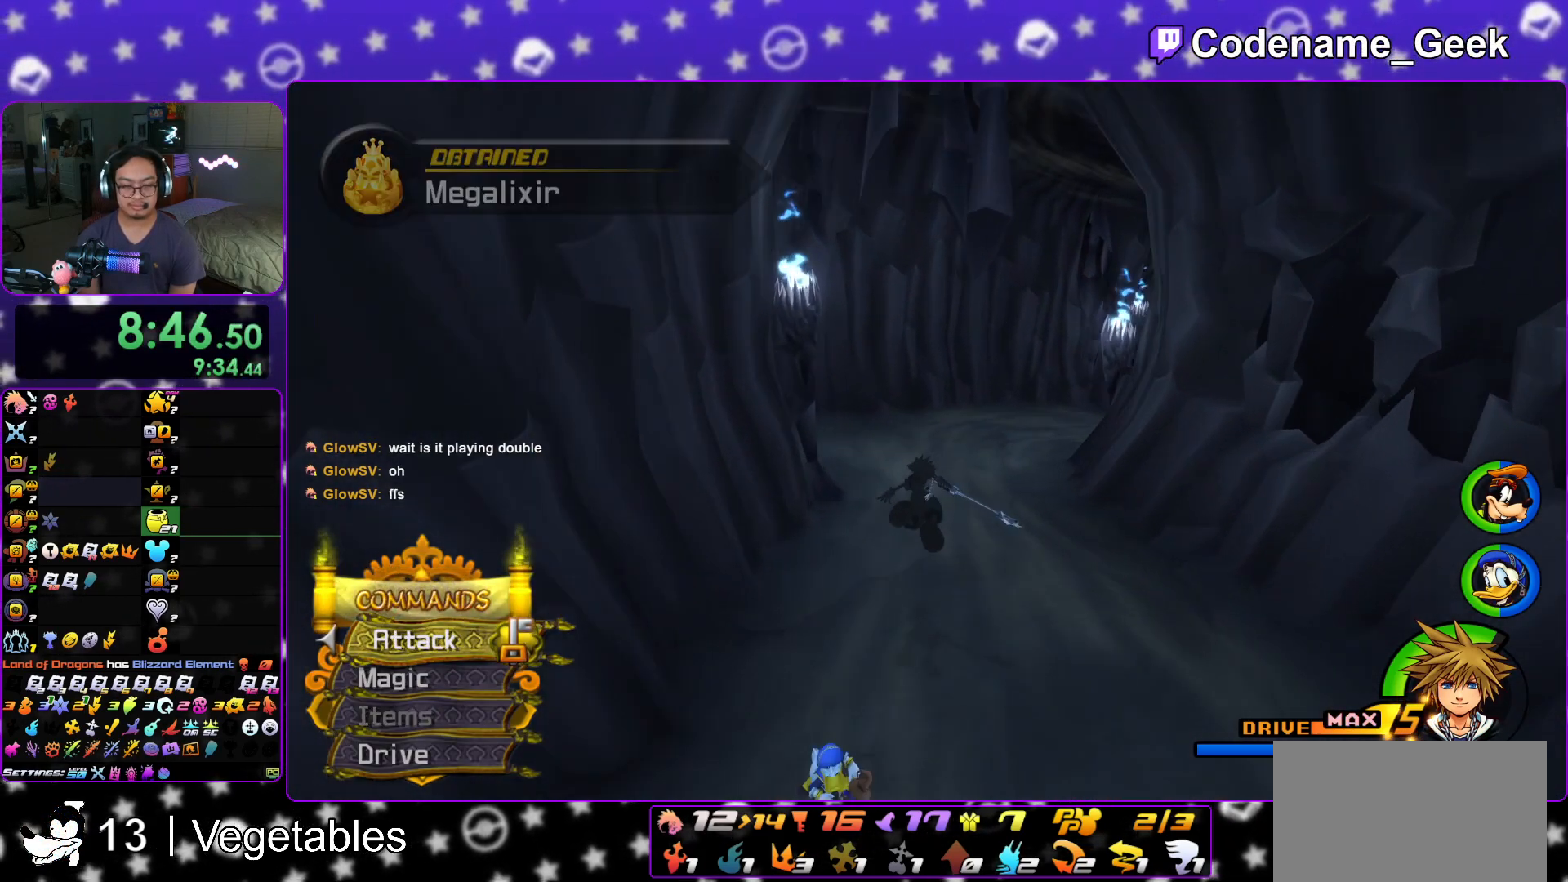
{"buttons": ["Y"], "left_stick": "up-right", "right_stick": "center", "events": [[16, "left_stick", "up-right"], [33, "right_stick", "center"]]}
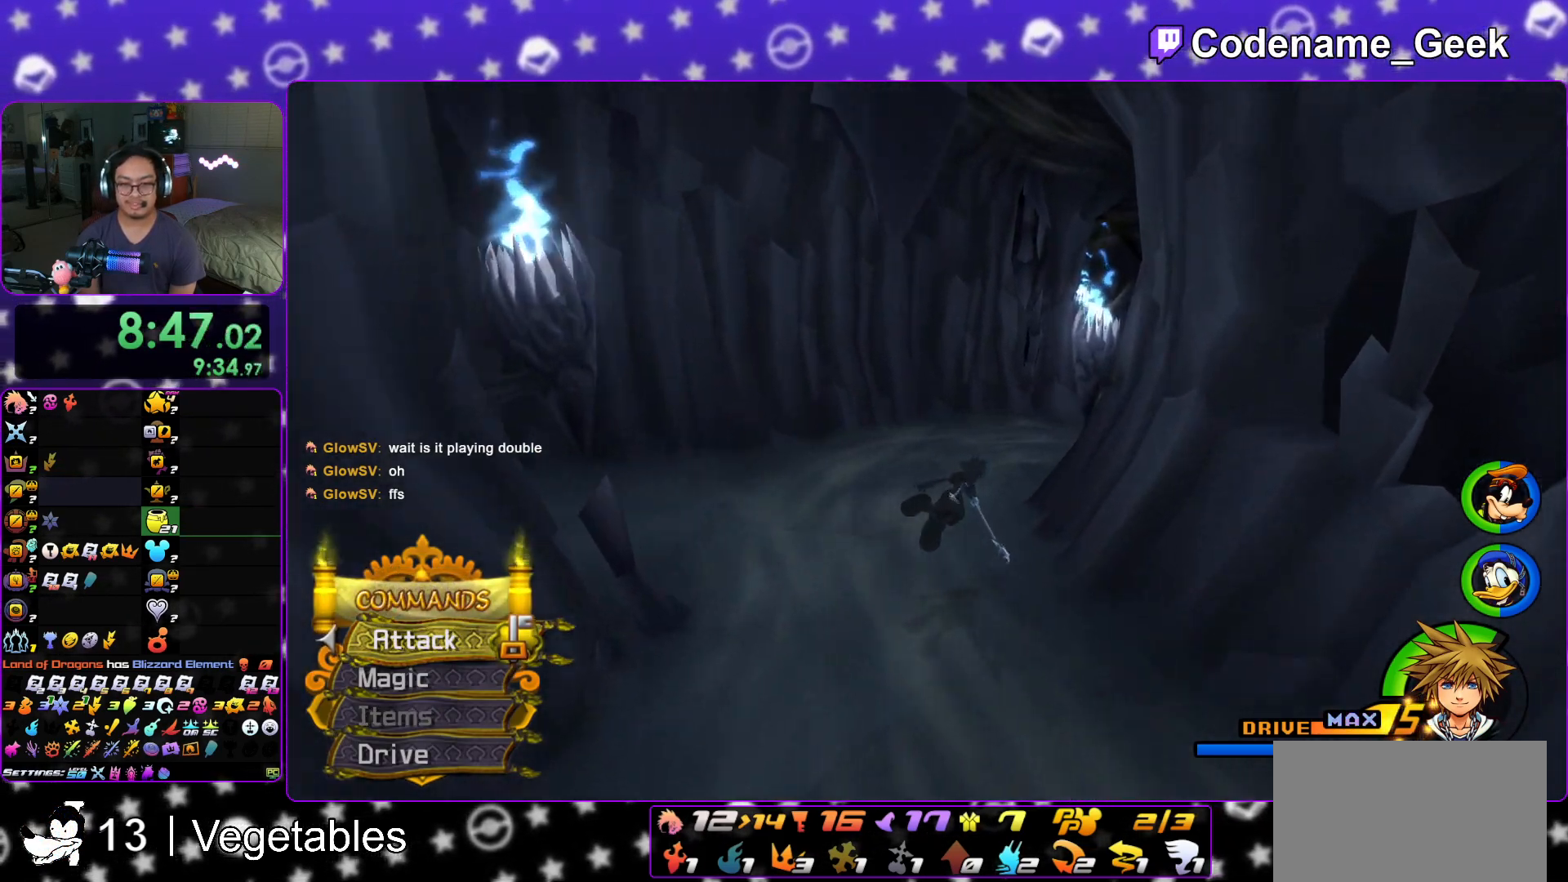
{"buttons": ["Y"], "left_stick": "up-right", "right_stick": "center", "events": [[200, "right_stick", "right"], [267, "right_stick", "center"]]}
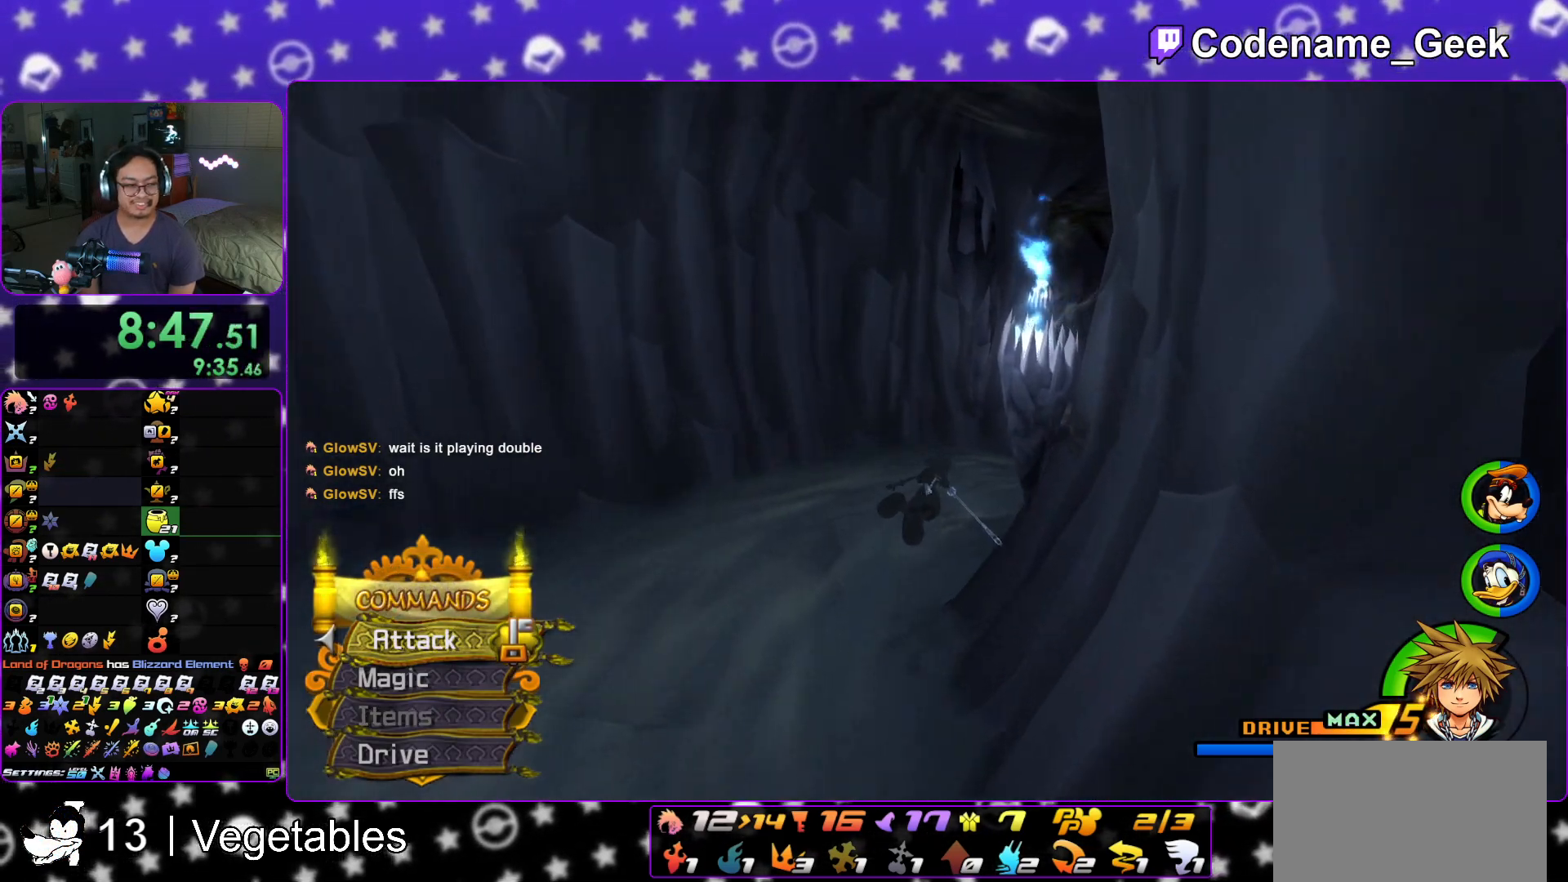
{"buttons": ["Y"], "left_stick": "up-right", "right_stick": "center", "events": []}
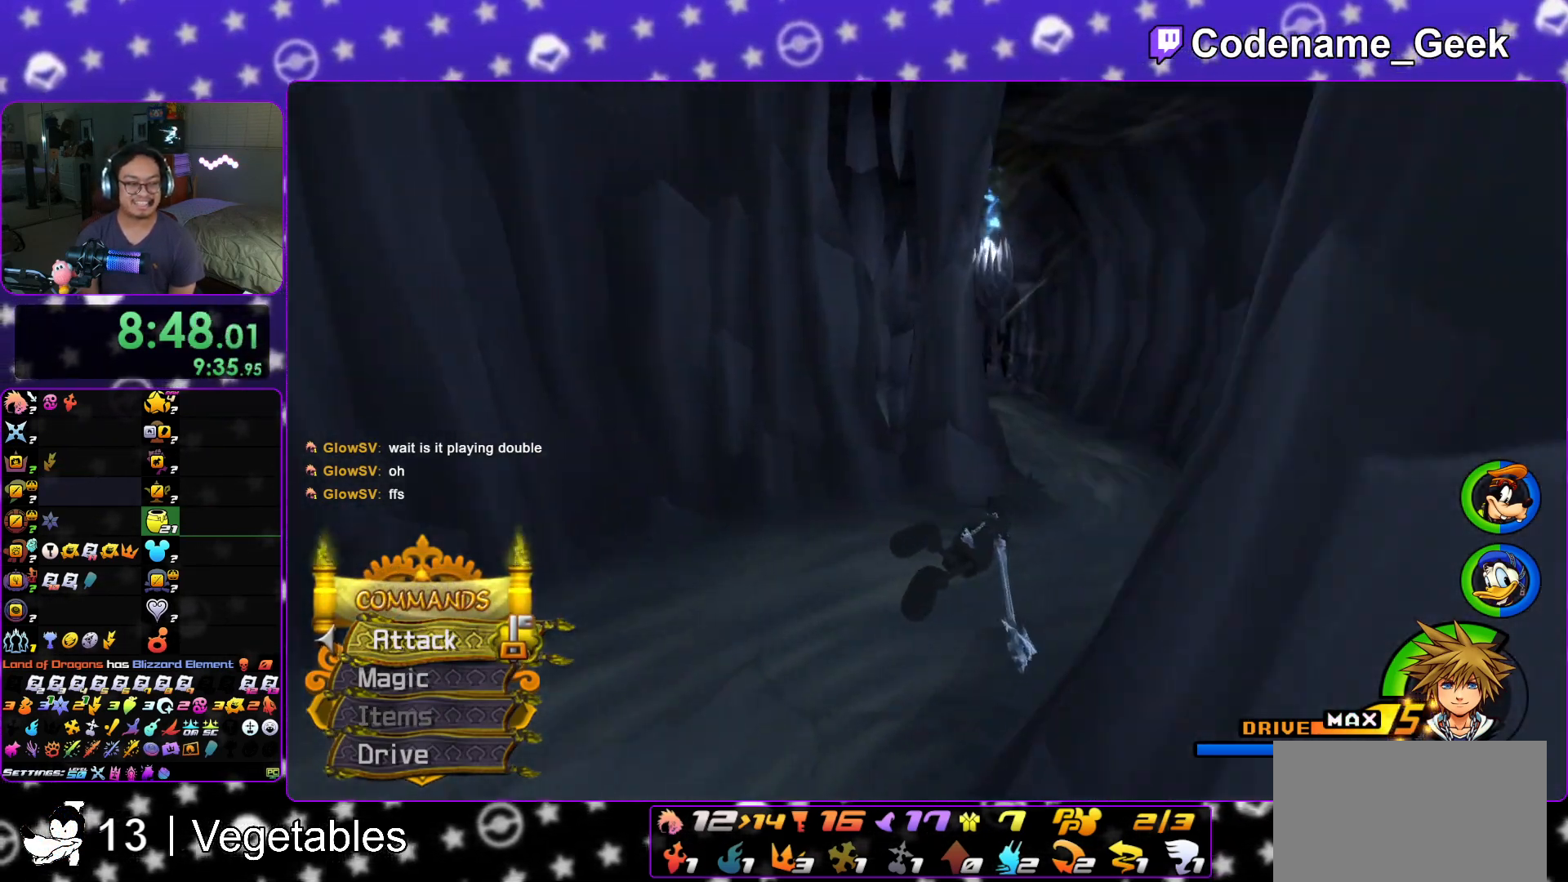
{"buttons": ["Y"], "left_stick": "up-right", "right_stick": "left", "events": [[17, "right_stick", "left"], [67, "right_stick", "center"], [250, "right_stick", "left"], [350, "right_stick", "center"], [501, "right_stick", "left"]]}
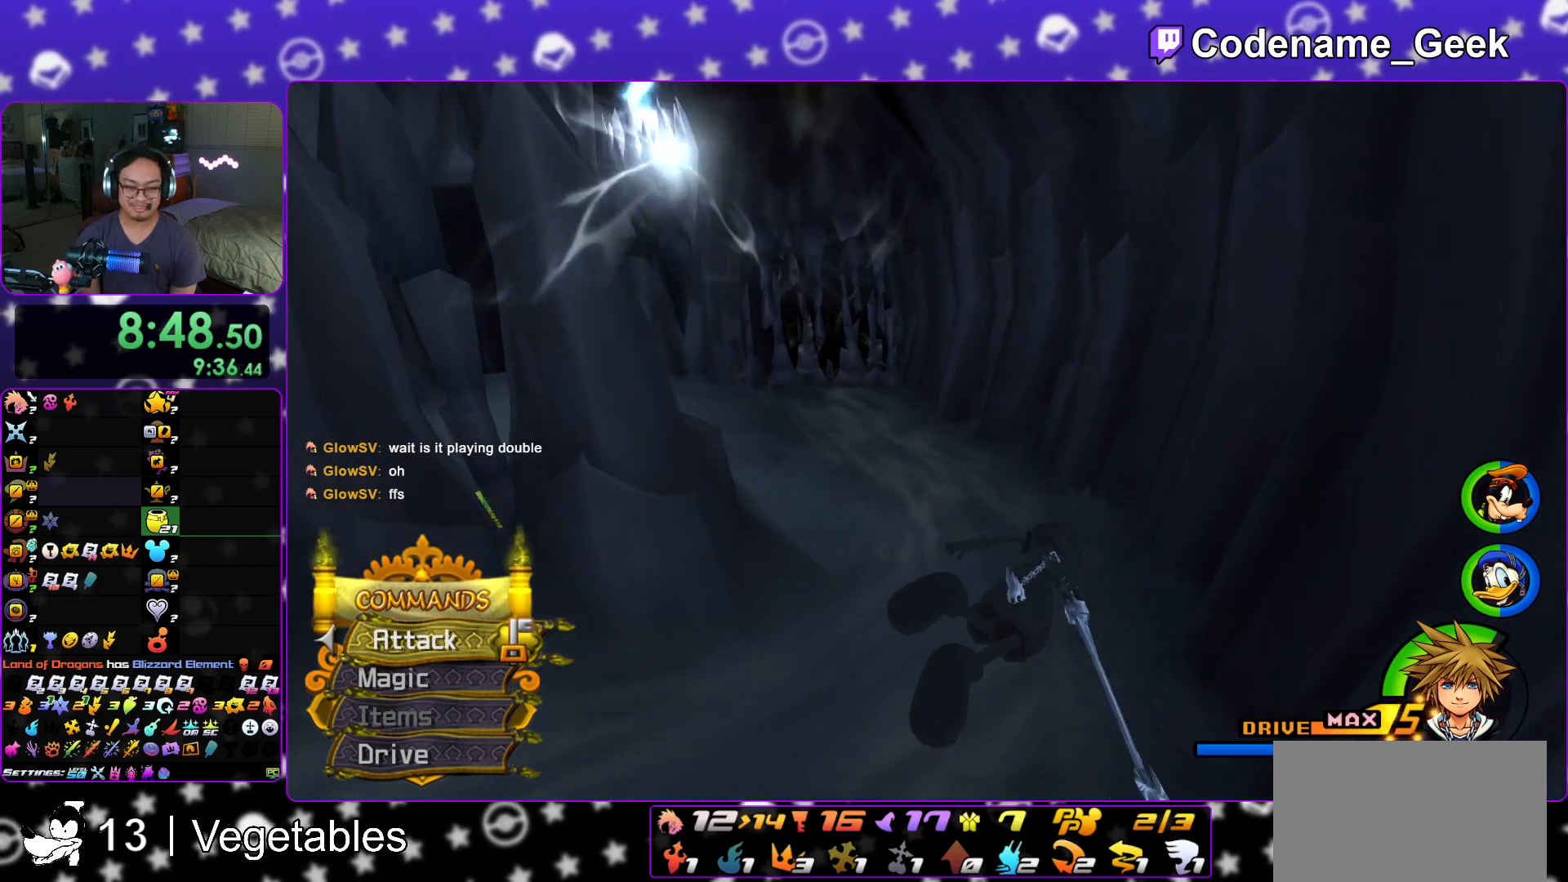
{"buttons": ["Y"], "left_stick": "up", "right_stick": "center", "events": [[50, "left_stick", "up"], [116, "right_stick", "center"], [233, "right_stick", "left"], [383, "right_stick", "center"]]}
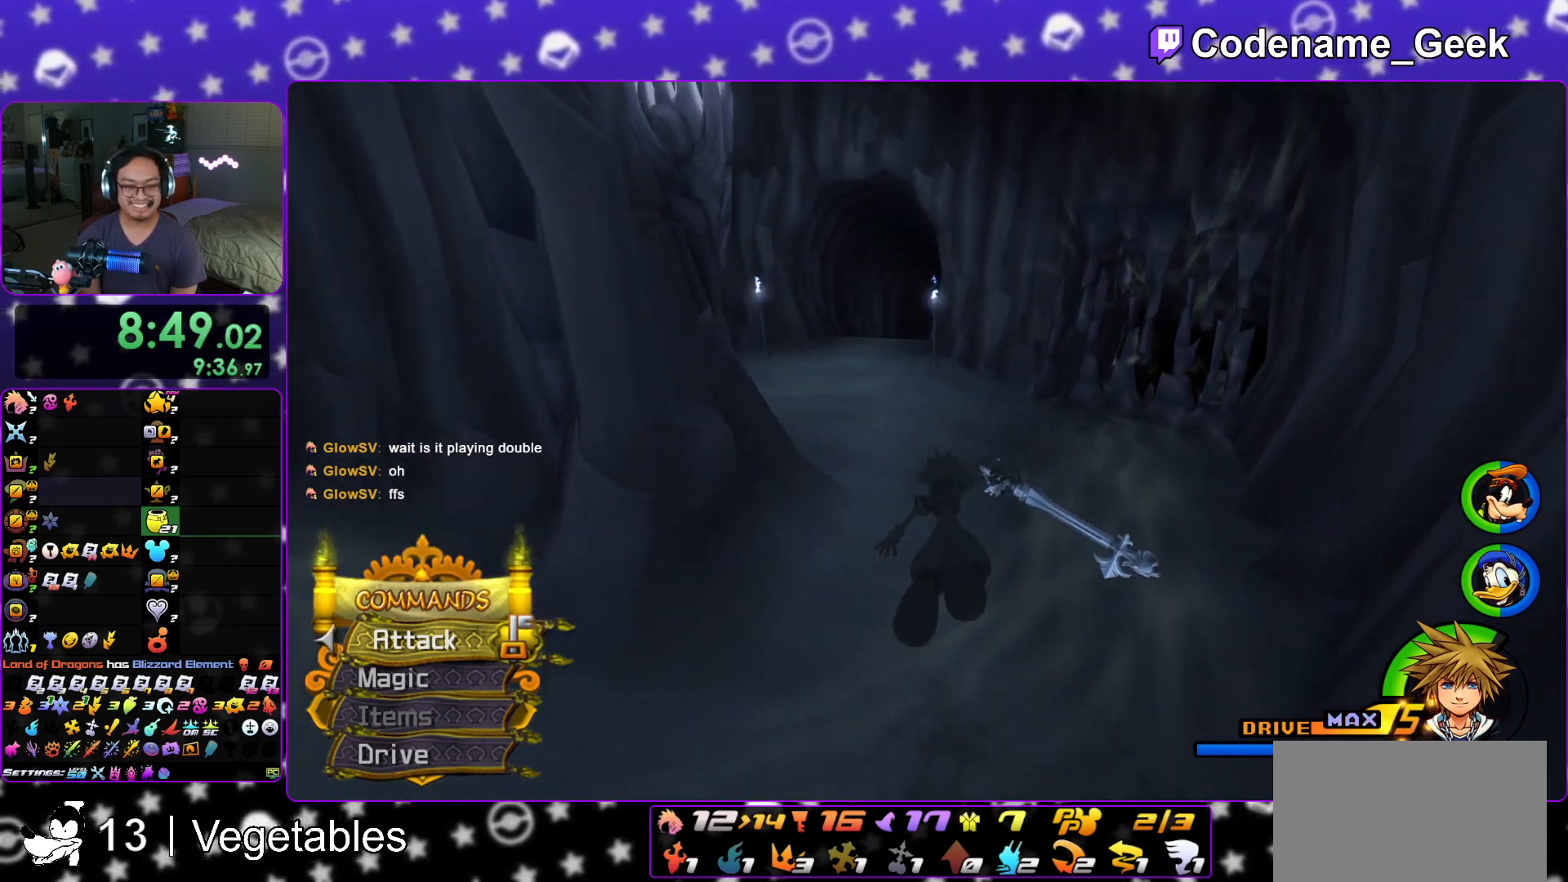
{"buttons": ["Y"], "left_stick": "up-left", "right_stick": "center", "events": [[17, "right_stick", "left"], [134, "right_stick", "center"], [250, "right_stick", "left"], [434, "left_stick", "up-left"], [434, "right_stick", "center"]]}
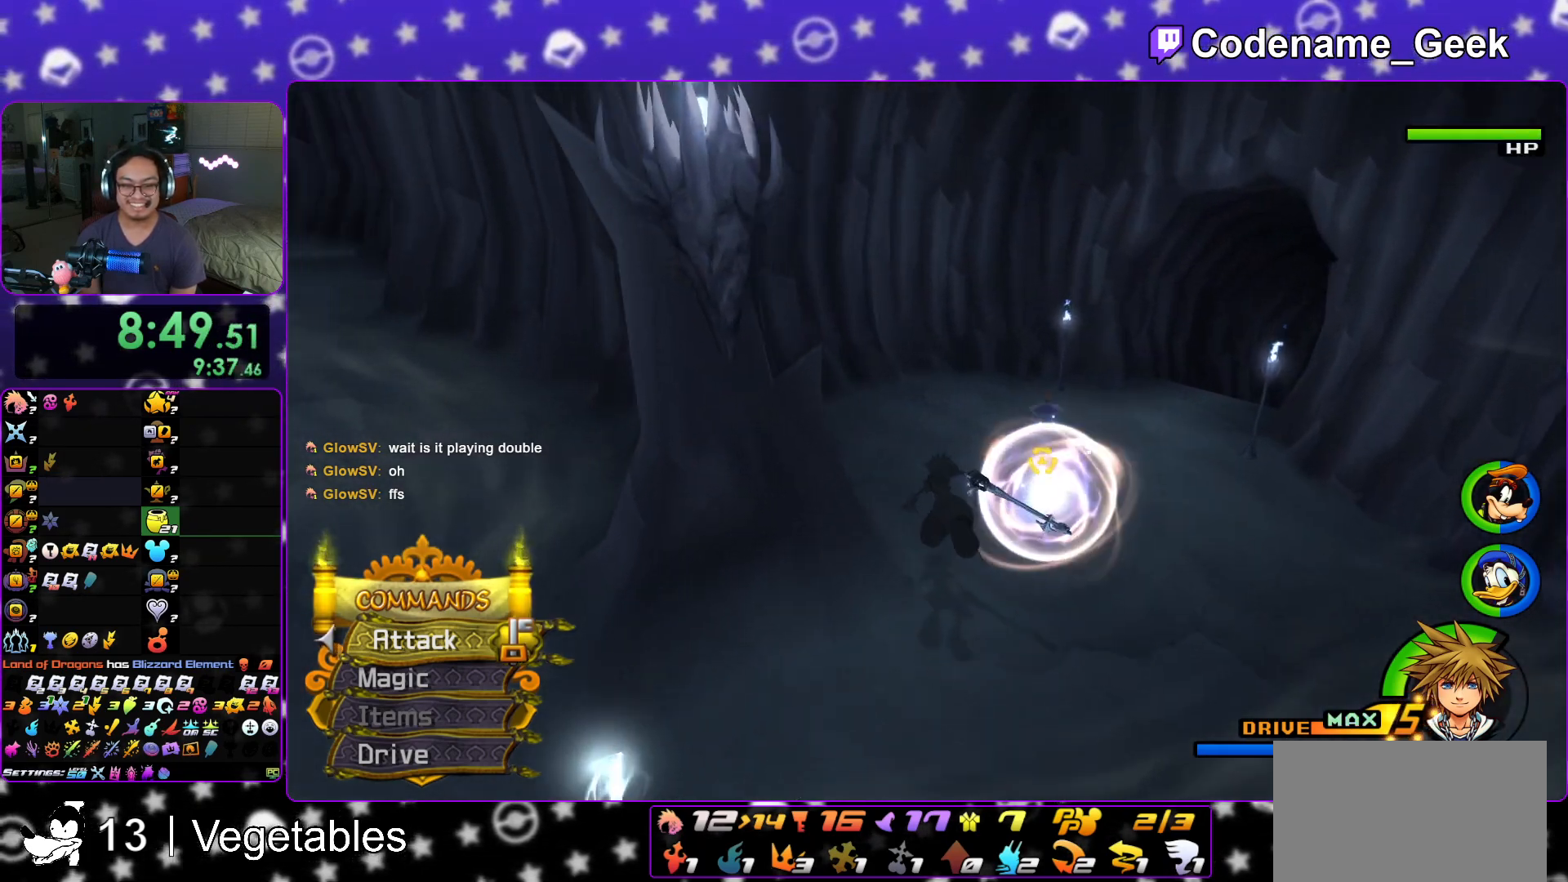
{"buttons": [], "left_stick": "up-left", "right_stick": "right", "events": [[133, "Y", "up"], [433, "right_stick", "right"]]}
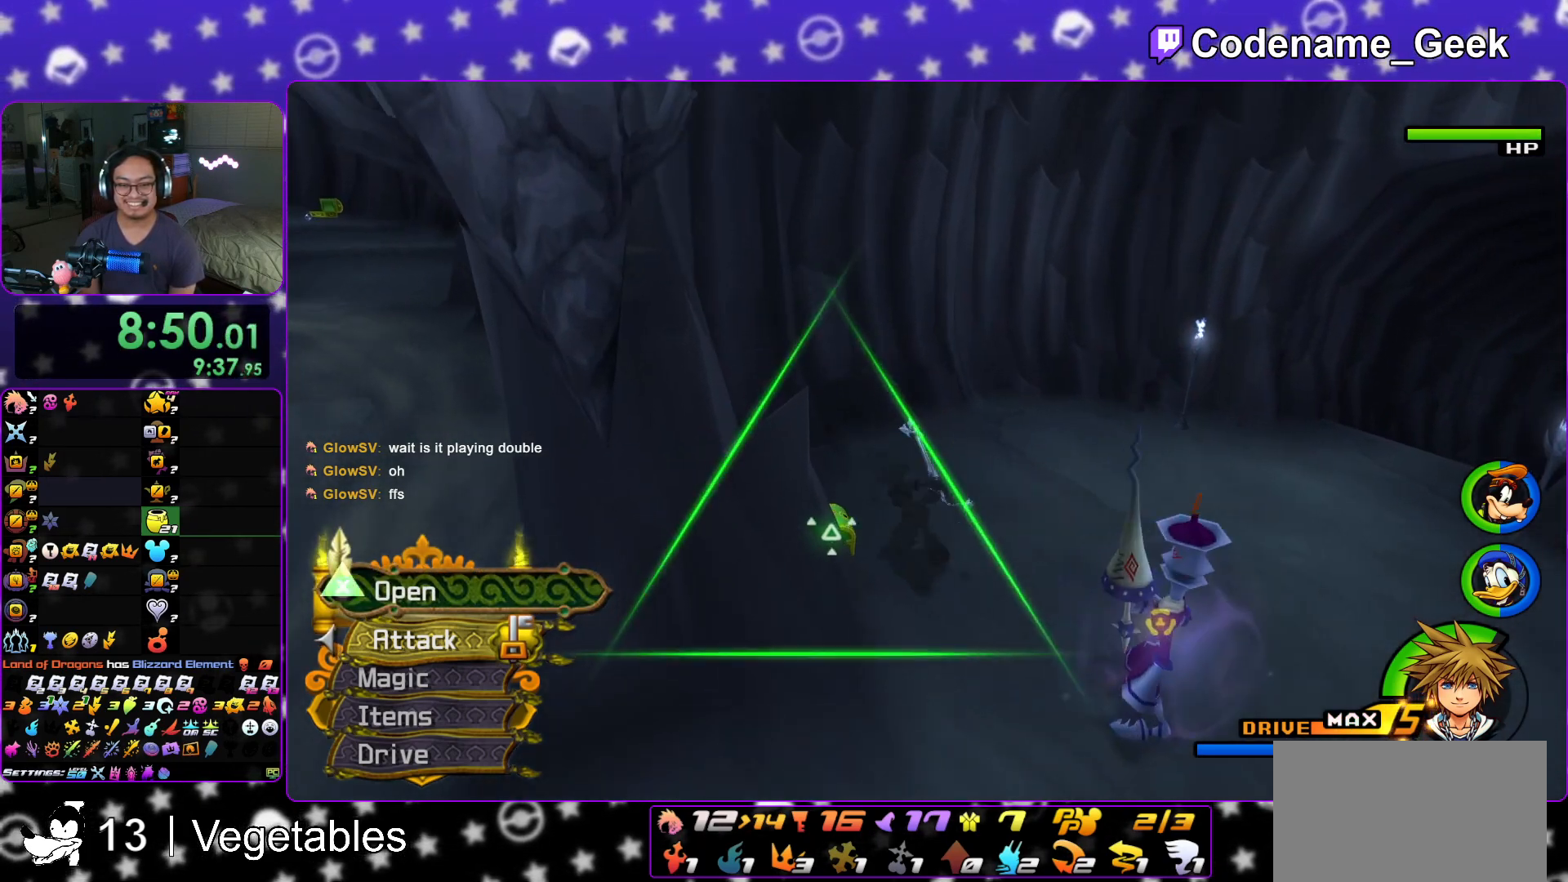
{"buttons": ["X", "L1"], "left_stick": "center", "right_stick": "center", "events": [[17, "X", "down"], [17, "left_stick", "up"], [134, "X", "up"], [200, "X", "down"], [200, "left_stick", "center"], [317, "X", "up"], [384, "right_stick", "center"], [400, "X", "down"], [484, "L1", "down"]]}
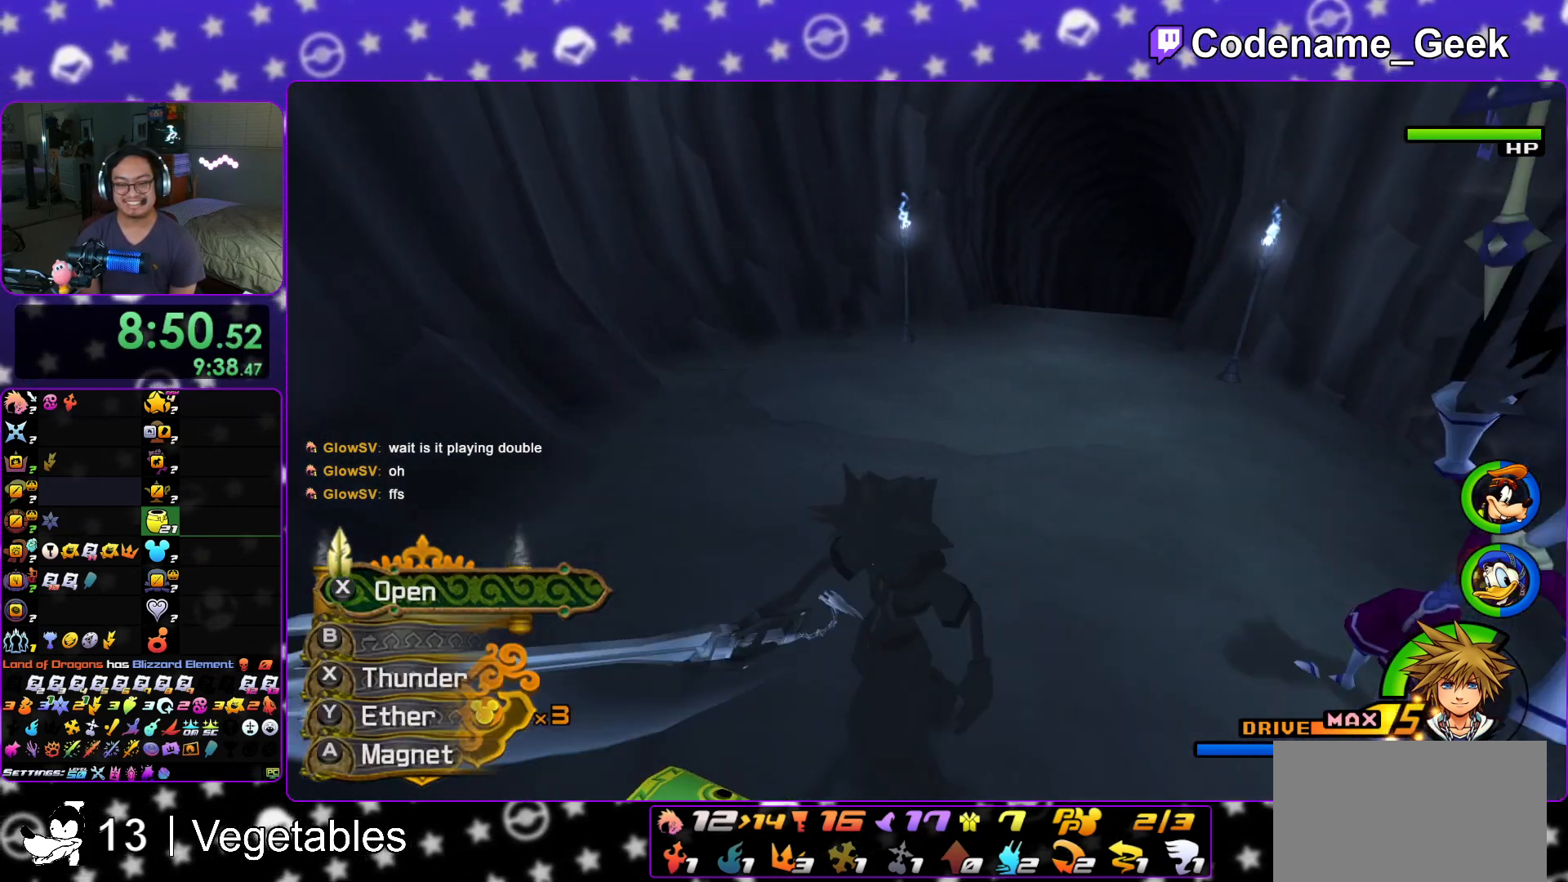
{"buttons": [], "left_stick": "up", "right_stick": "center", "events": [[16, "X", "up"], [83, "X", "down"], [100, "L1", "up"], [216, "right_stick", "left"], [250, "L1", "down"], [267, "right_stick", "center"], [333, "L1", "up"], [350, "left_stick", "up"], [367, "X", "up"]]}
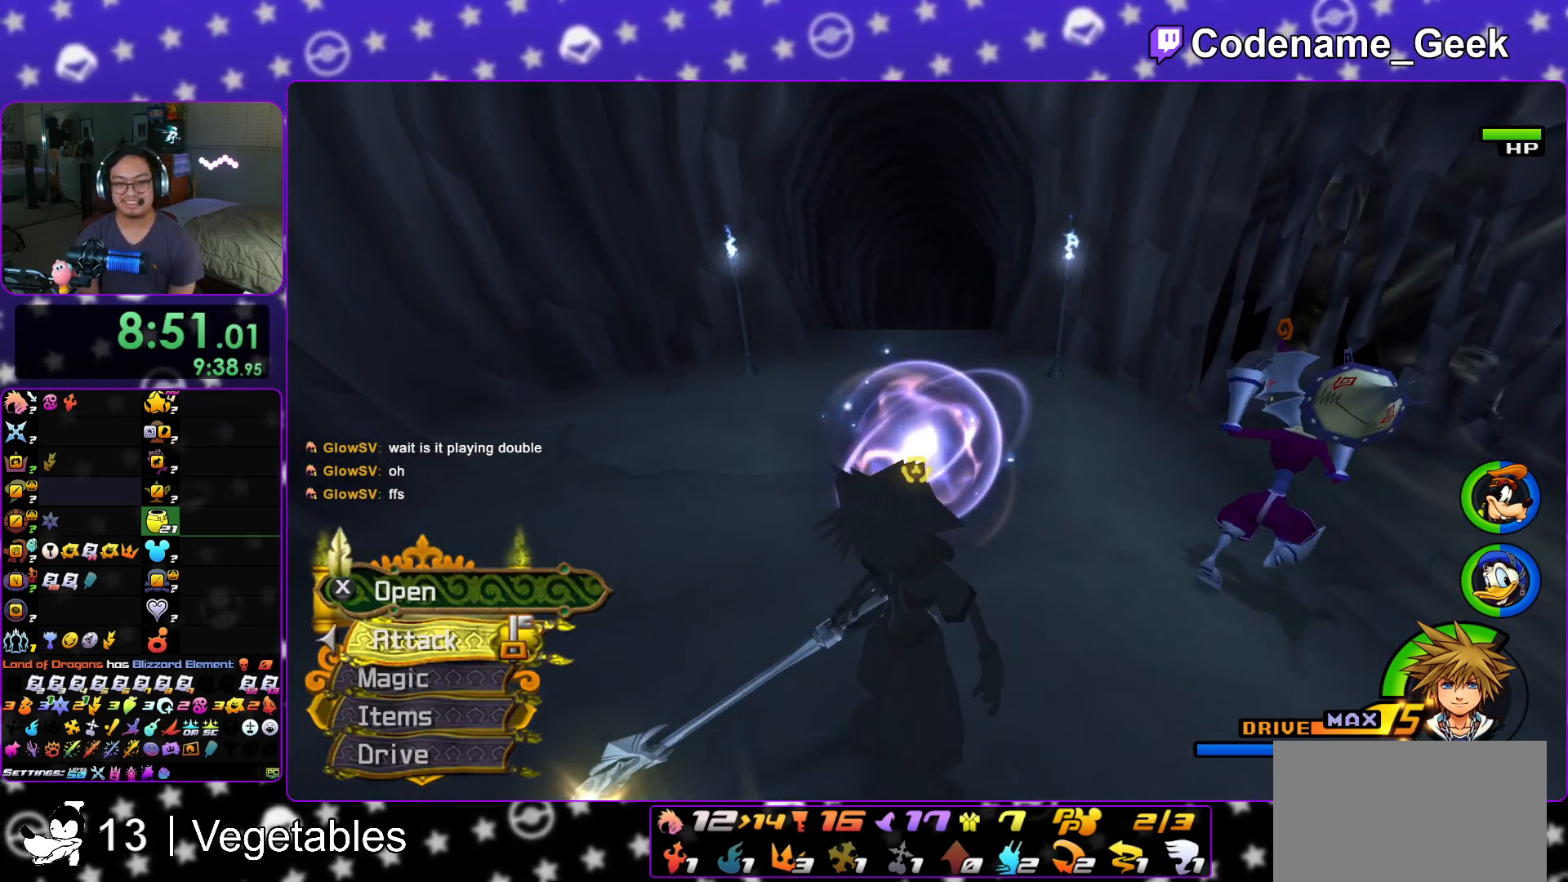
{"buttons": ["Y"], "left_stick": "up", "right_stick": "center", "events": [[117, "Y", "down"], [284, "Y", "up"], [334, "Y", "down"], [434, "Y", "up"], [501, "Y", "down"]]}
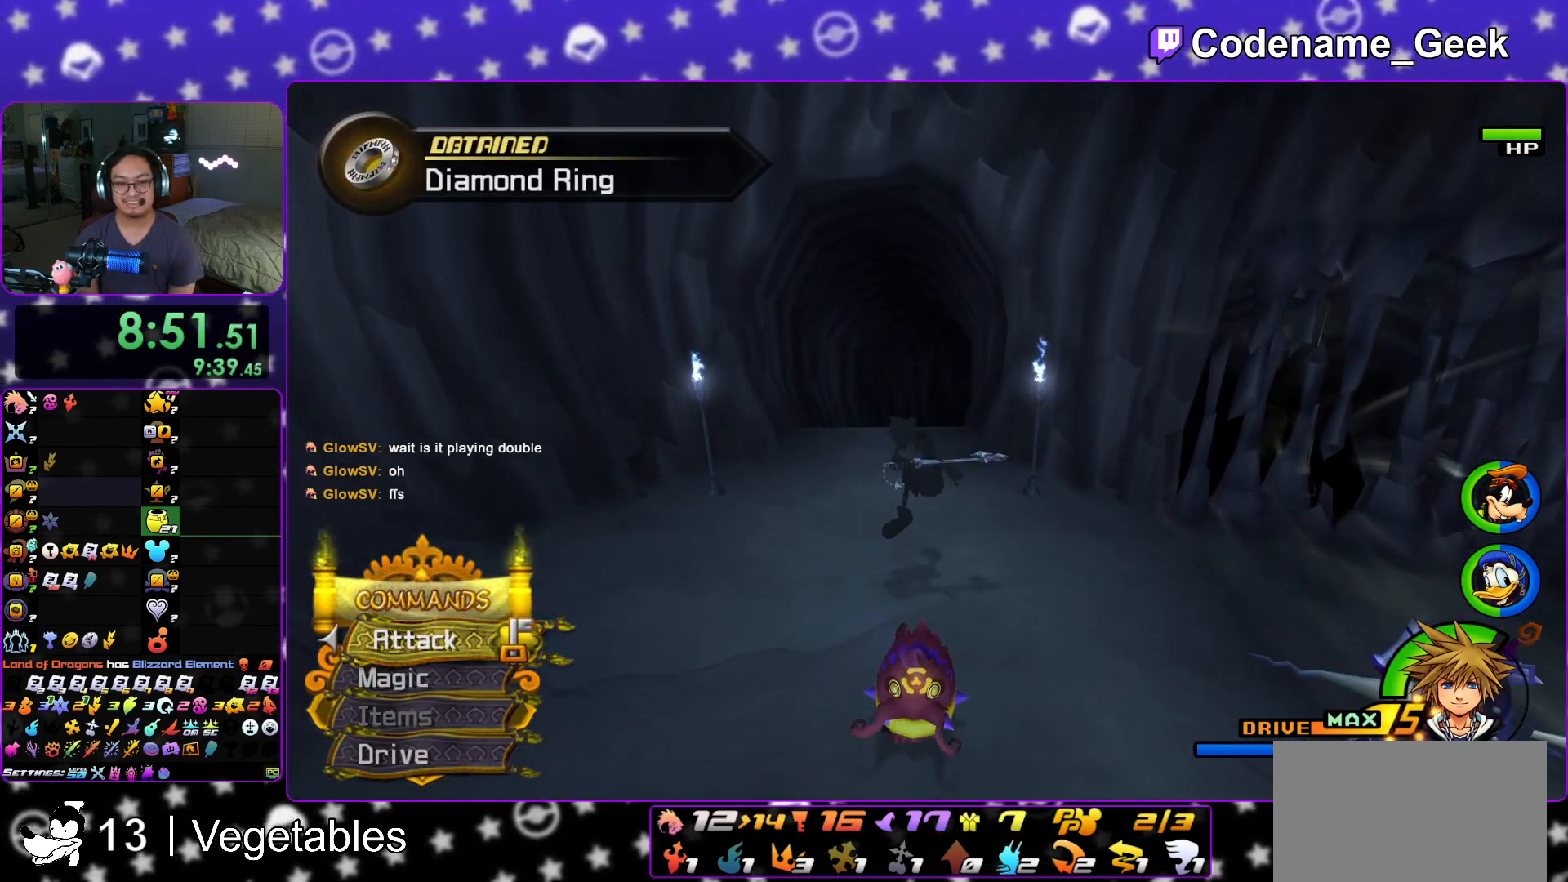
{"buttons": ["Y"], "left_stick": "up", "right_stick": "center", "events": [[133, "Y", "up"], [300, "B", "down"], [433, "B", "up"], [467, "Y", "down"]]}
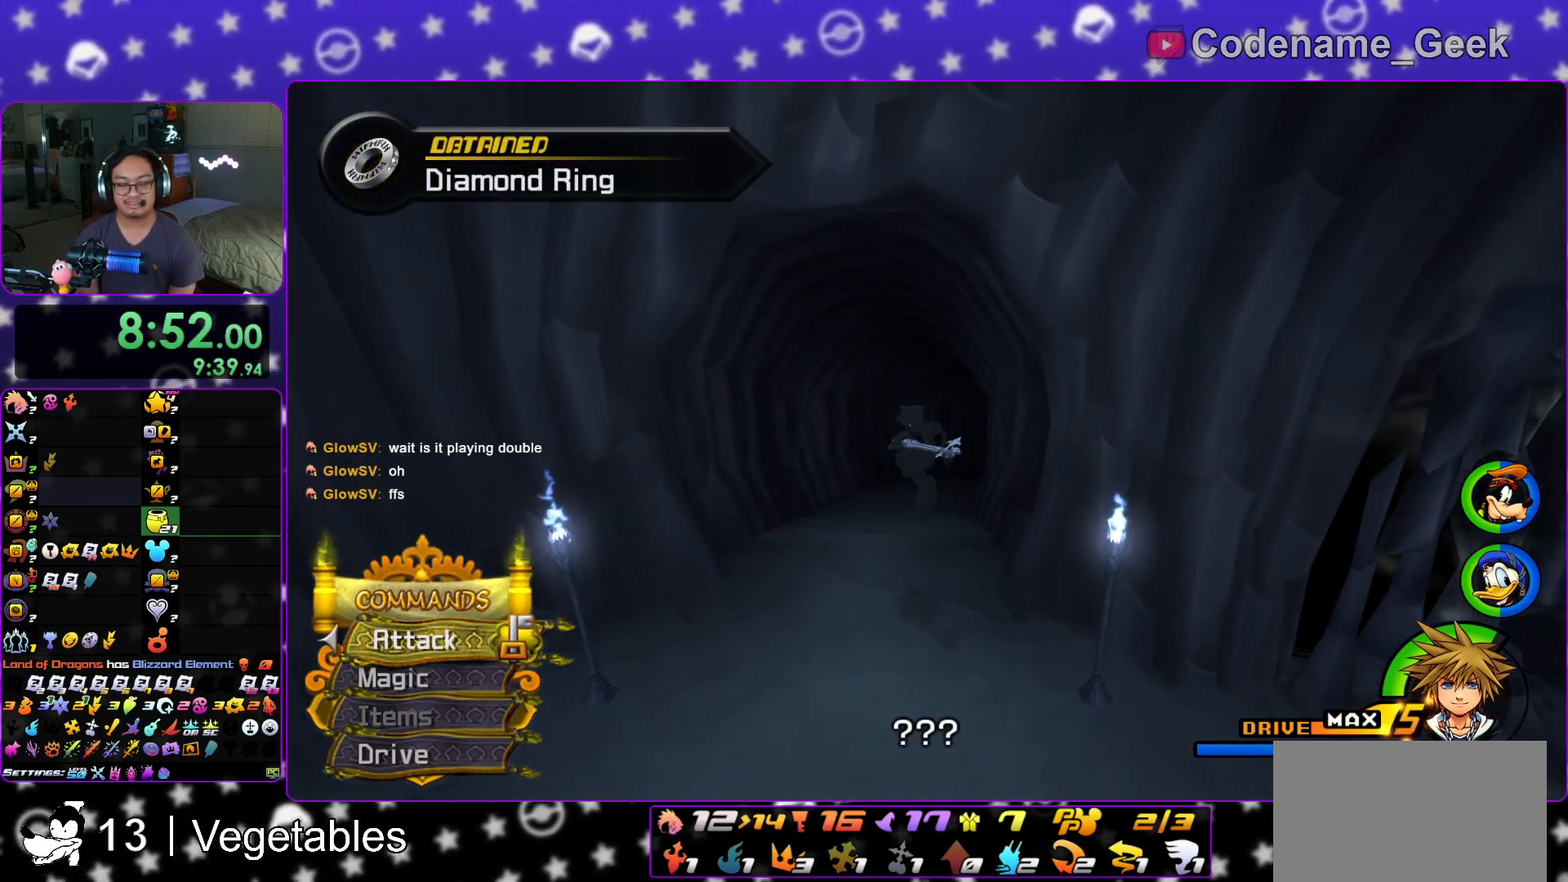
{"buttons": ["A"], "left_stick": "up", "right_stick": "center", "events": [[434, "Y", "up"], [501, "A", "down"]]}
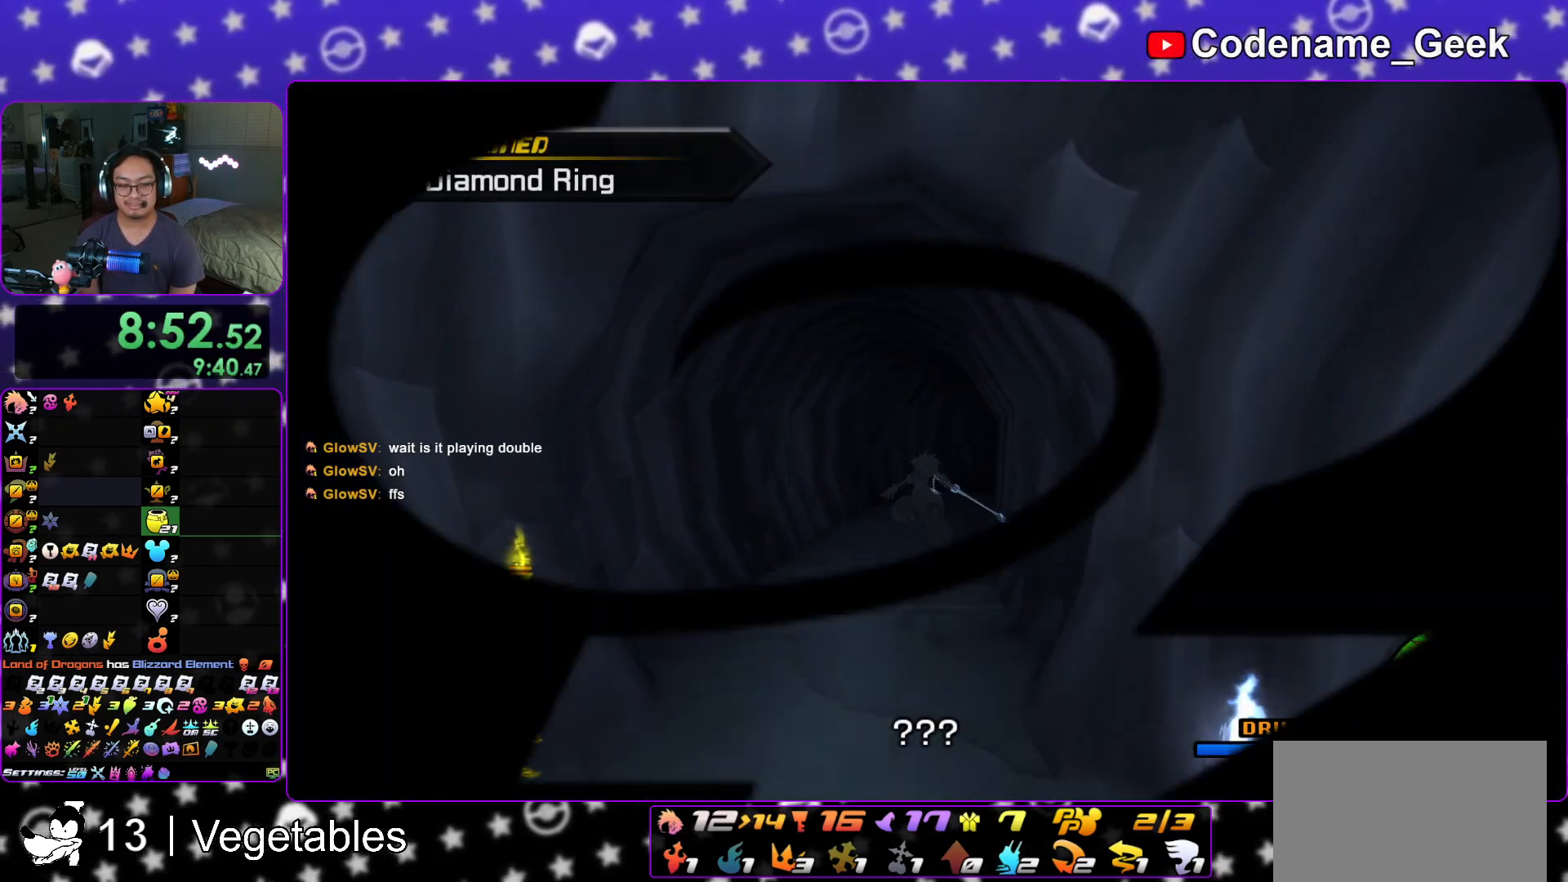
{"buttons": ["A"], "left_stick": "up", "right_stick": "center", "events": [[317, "A", "up"], [317, "B", "down"], [383, "A", "down"], [400, "B", "up"]]}
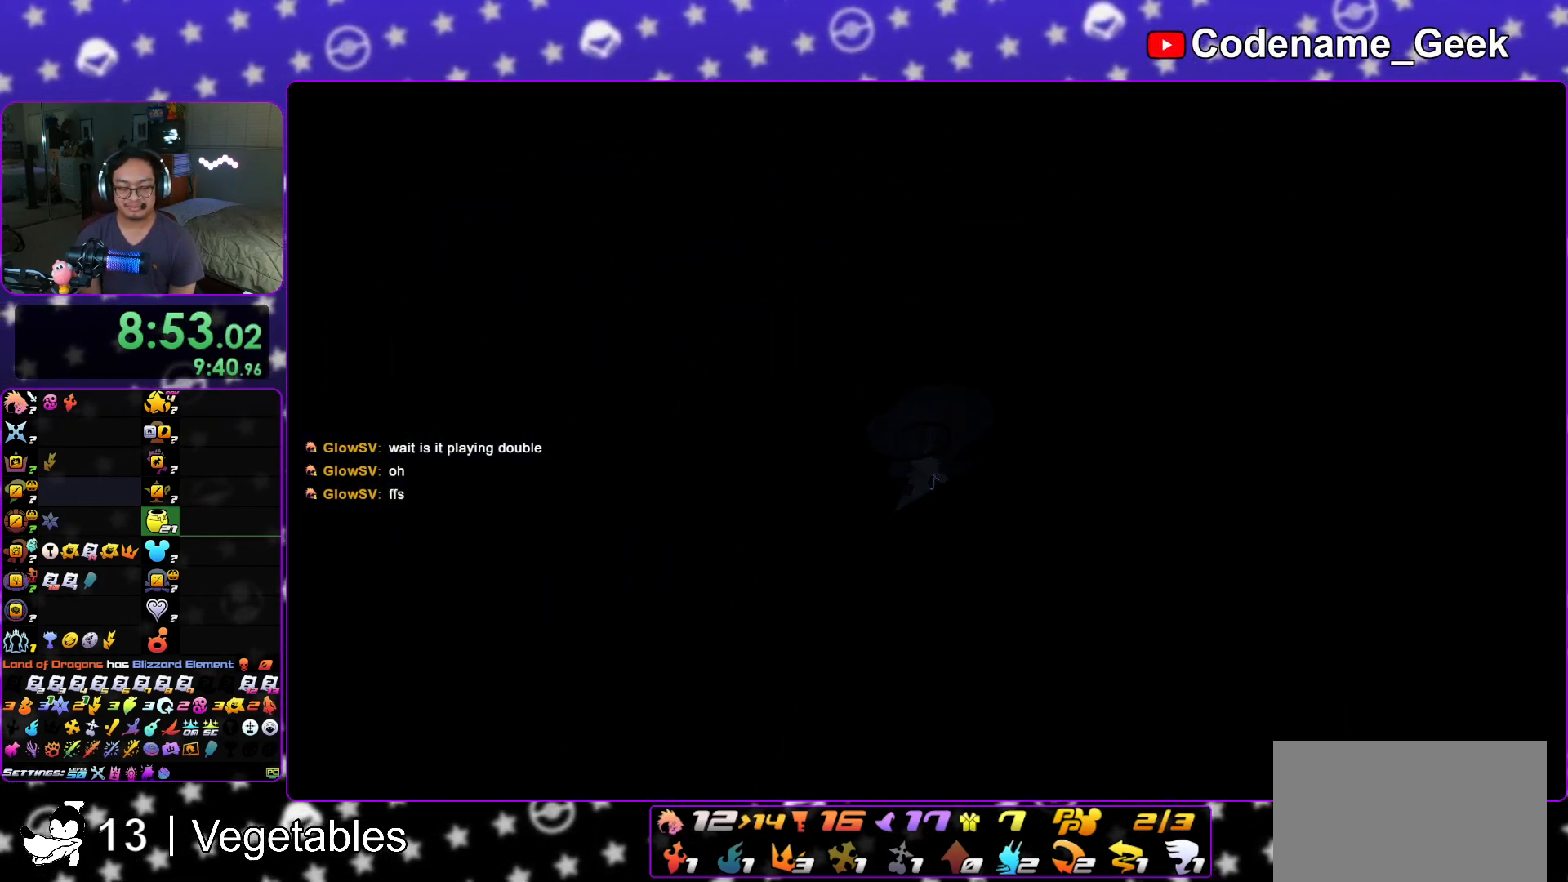
{"buttons": [], "left_stick": "center", "right_stick": "center", "events": [[100, "B", "down"], [134, "A", "up"], [184, "A", "down"], [184, "B", "up"], [200, "B", "down"], [267, "A", "up"], [284, "A", "down"], [367, "A", "up"], [434, "left_stick", "center"], [451, "B", "up"]]}
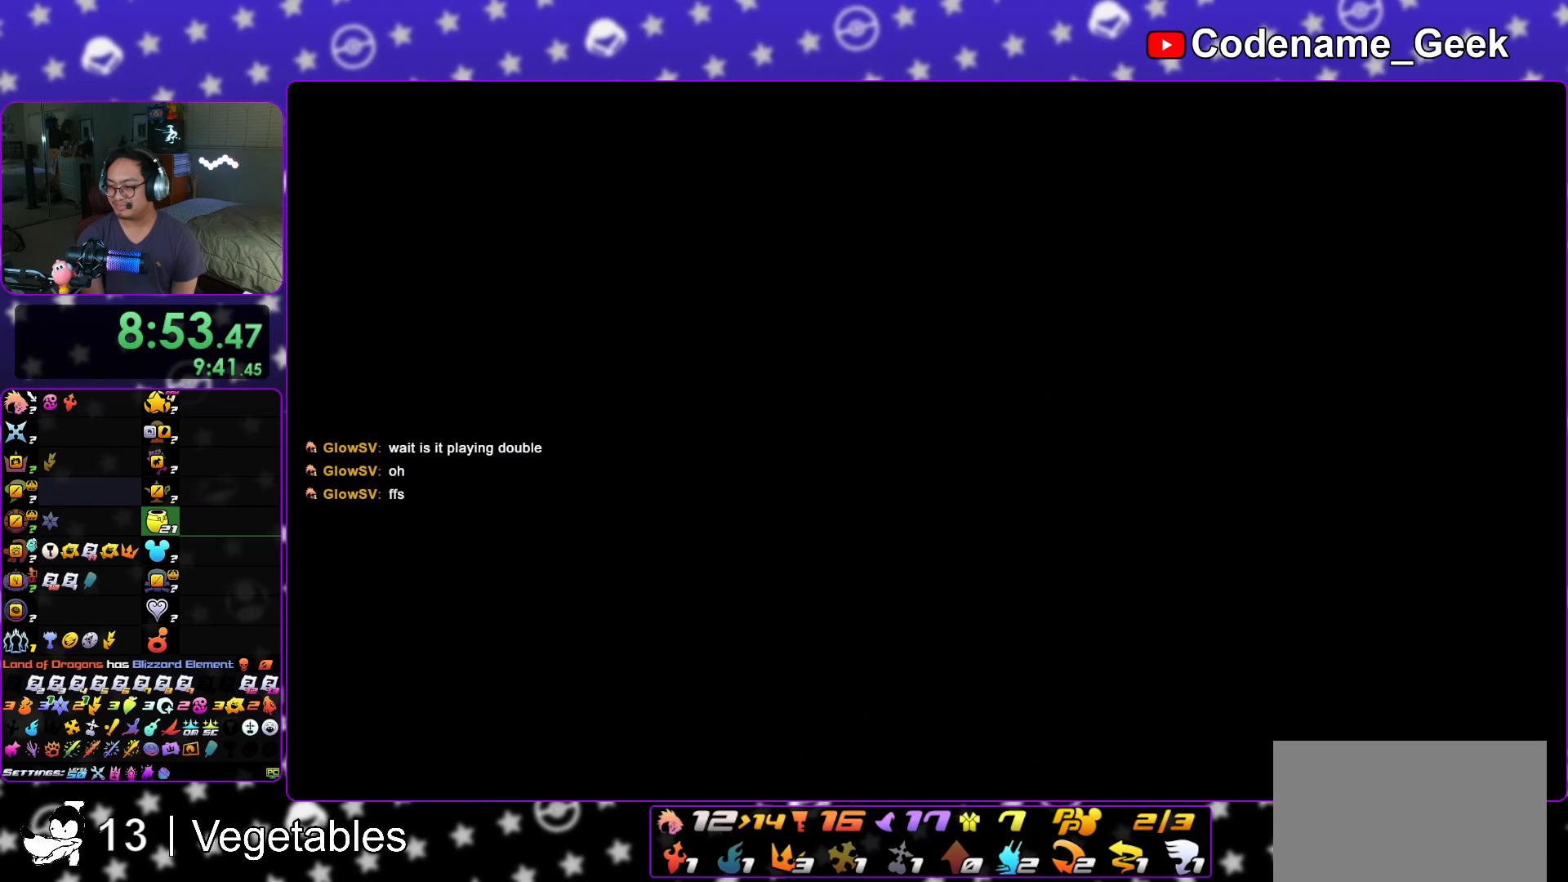
{"buttons": ["B"], "left_stick": "center", "right_stick": "center", "events": [[83, "A", "down"], [133, "A", "up"], [150, "B", "down"], [216, "B", "up"], [350, "A", "down"], [433, "A", "up"], [450, "B", "down"]]}
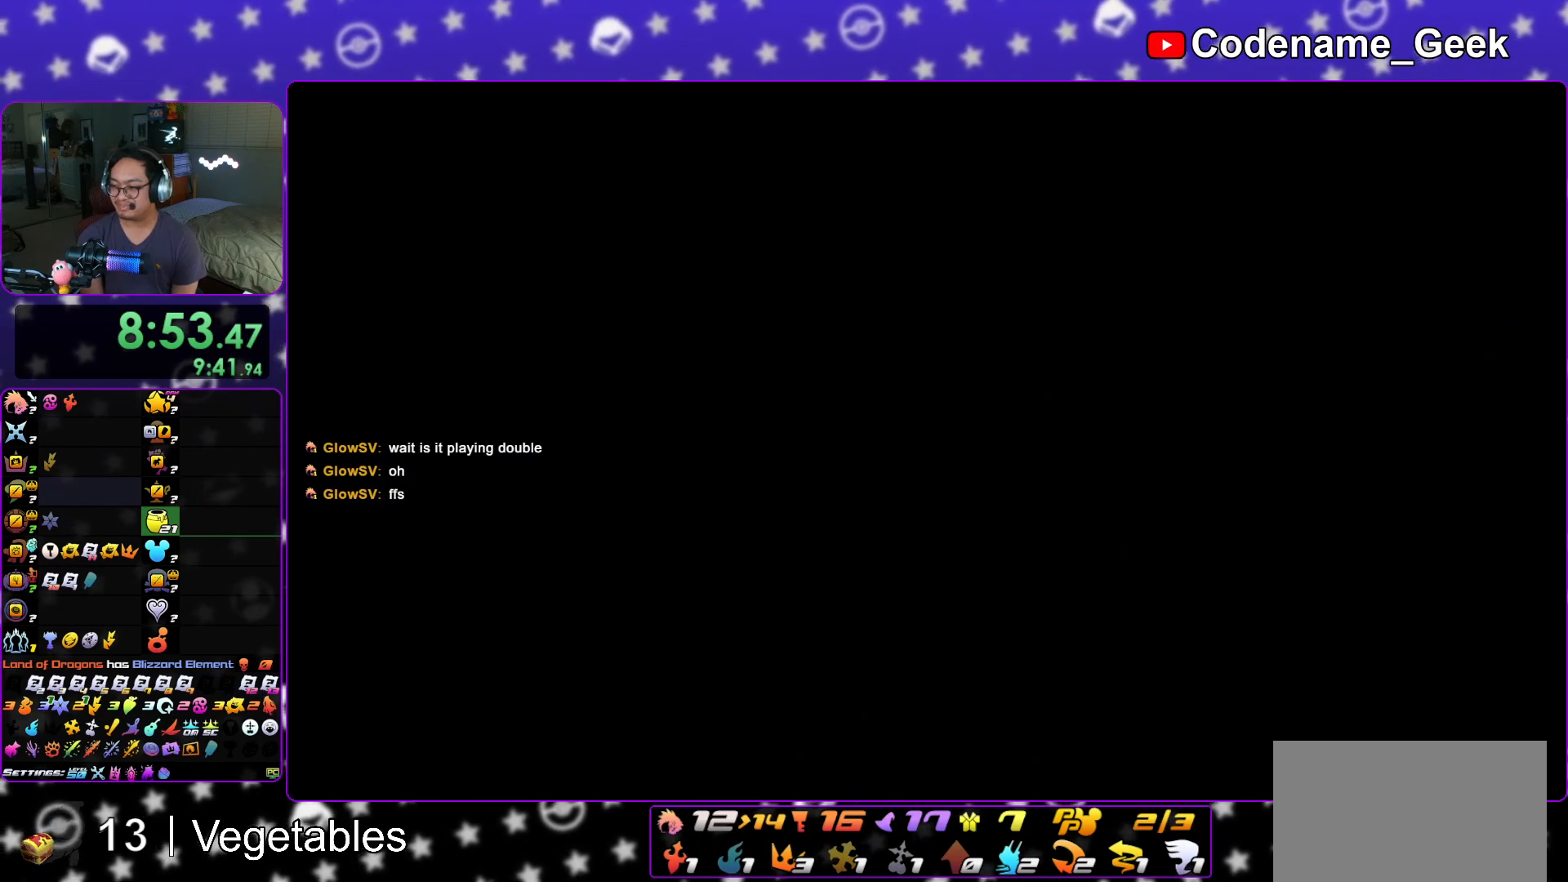
{"buttons": ["A"], "left_stick": "down", "right_stick": "center", "events": [[17, "B", "up"], [33, "A", "down"], [100, "A", "up"], [100, "B", "down"], [150, "A", "down"], [150, "B", "up"], [217, "A", "up"], [250, "B", "down"], [267, "left_stick", "down"], [334, "A", "down"], [334, "B", "up"], [384, "A", "up"], [400, "B", "down"], [451, "A", "down"], [451, "B", "up"]]}
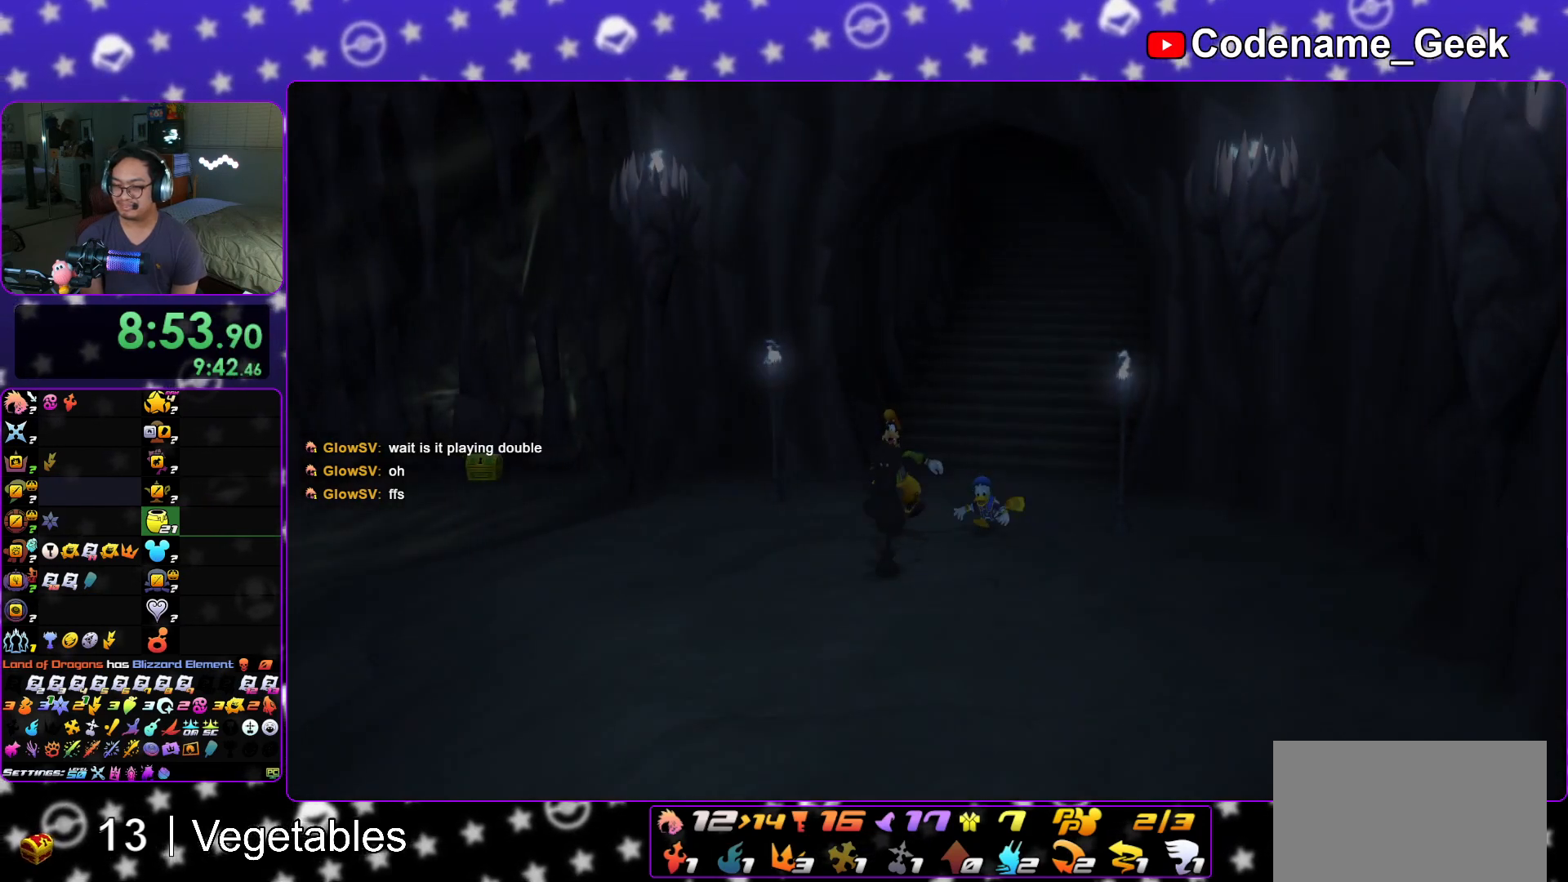
{"buttons": [], "left_stick": "down", "right_stick": "center", "events": [[16, "A", "up"], [83, "B", "down"], [100, "B", "up"], [133, "A", "down"], [166, "A", "up"], [267, "A", "down"], [350, "A", "up"]]}
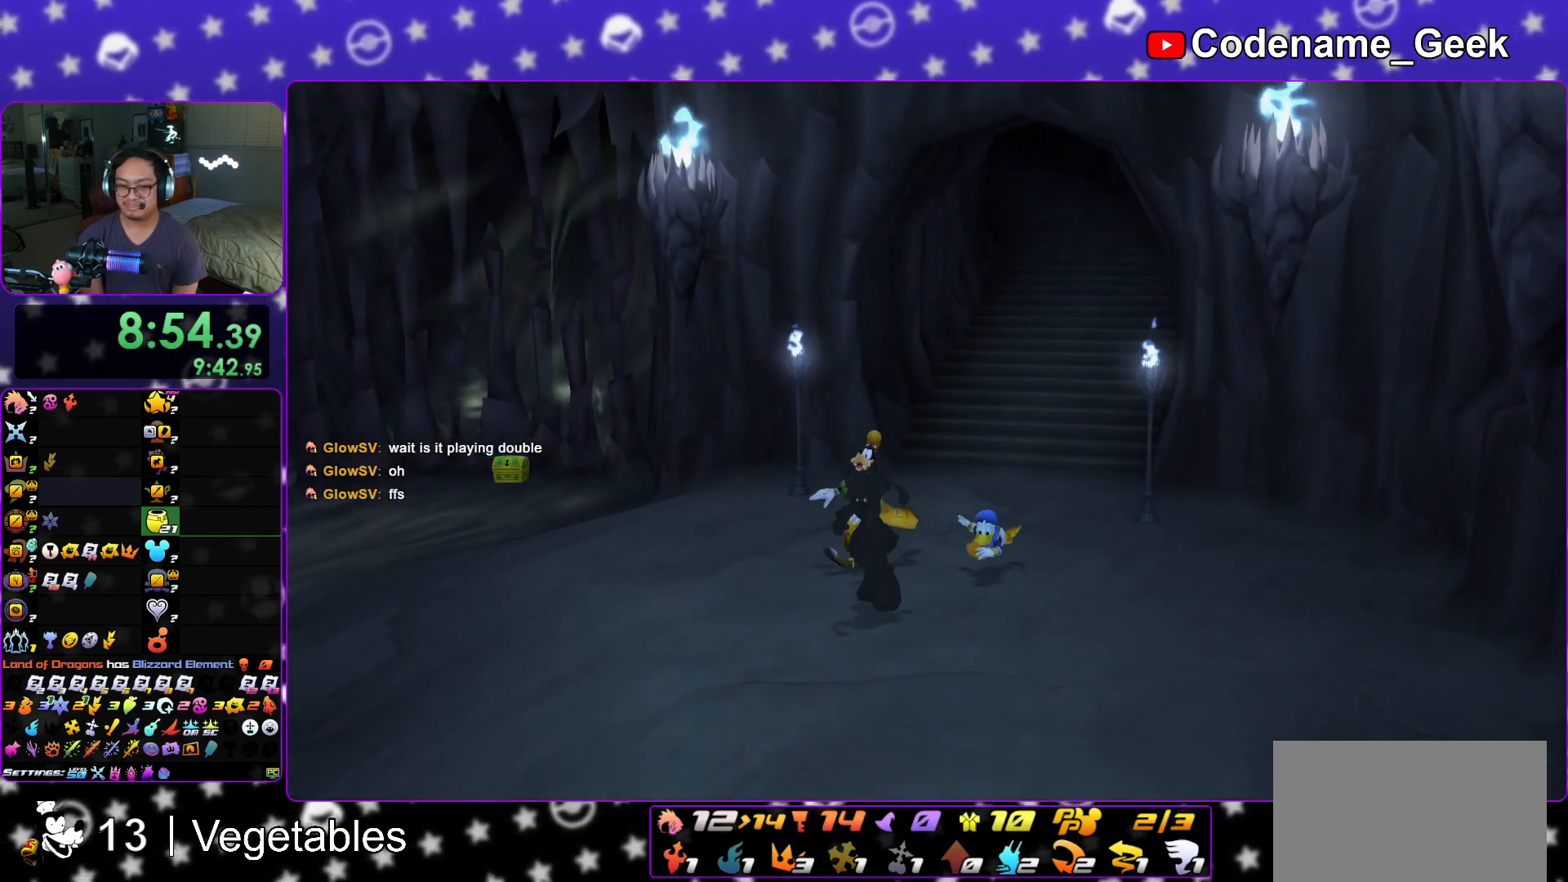
{"buttons": ["A"], "left_stick": "down", "right_stick": "center", "events": [[184, "START", "down"], [317, "START", "up"], [434, "A", "down"]]}
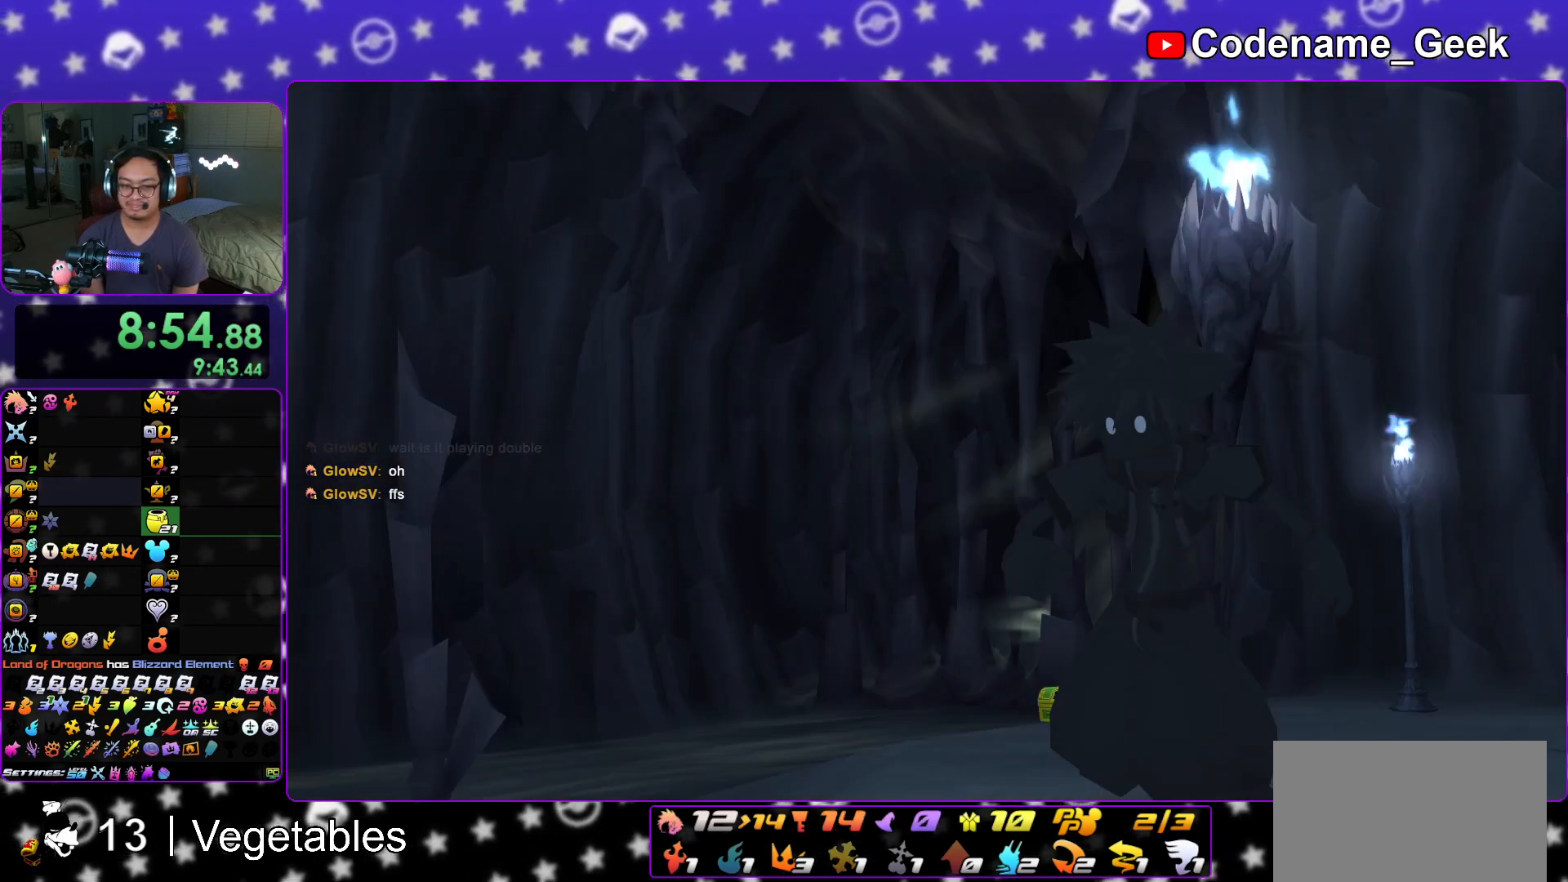
{"buttons": [], "left_stick": "down", "right_stick": "right", "events": [[16, "A", "up"], [66, "A", "down"], [183, "A", "up"], [333, "right_stick", "right"]]}
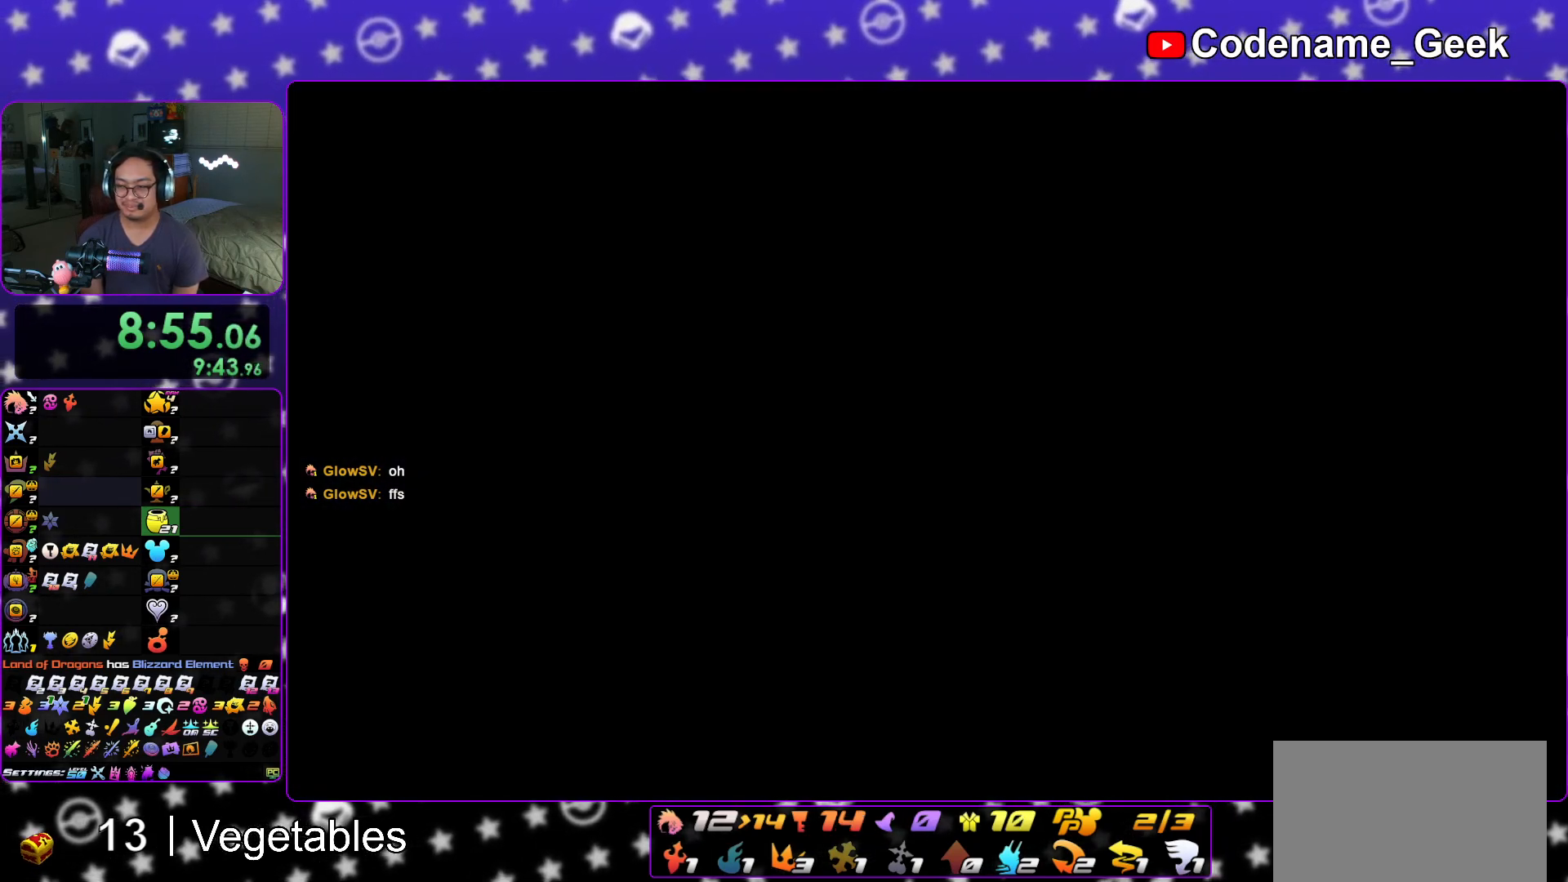
{"buttons": [], "left_stick": "down", "right_stick": "right", "events": [[17, "B", "down"], [100, "B", "up"], [201, "B", "down"], [284, "B", "up"], [334, "B", "down"], [451, "B", "up"]]}
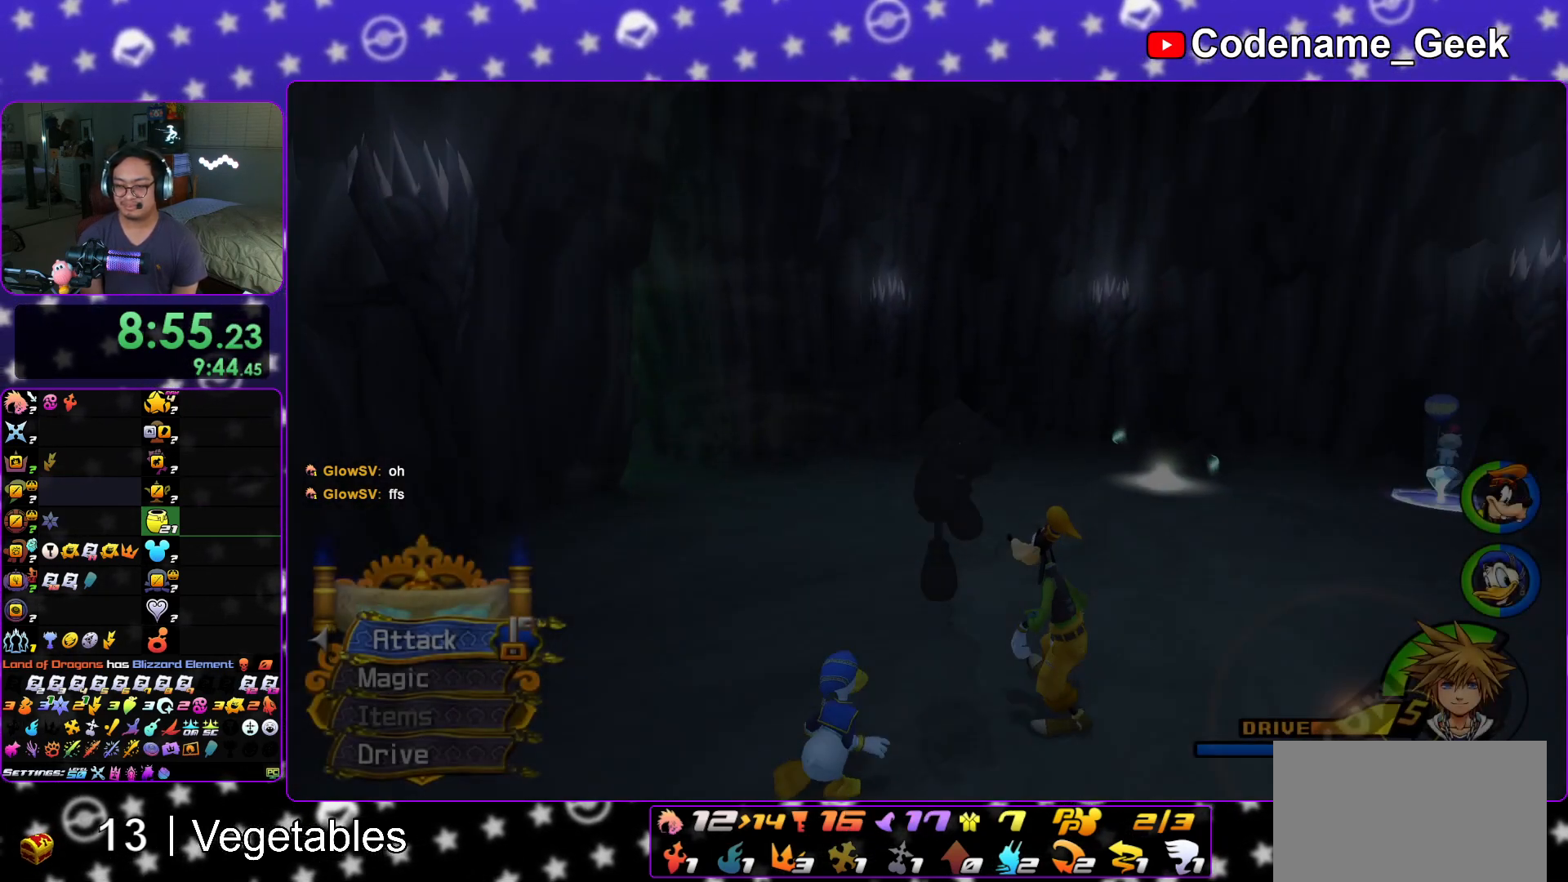
{"buttons": ["Y"], "left_stick": "up-right", "right_stick": "right", "events": [[17, "B", "down"], [100, "left_stick", "down-right"], [133, "B", "up"], [250, "Y", "down"], [334, "left_stick", "right"], [484, "left_stick", "up-right"]]}